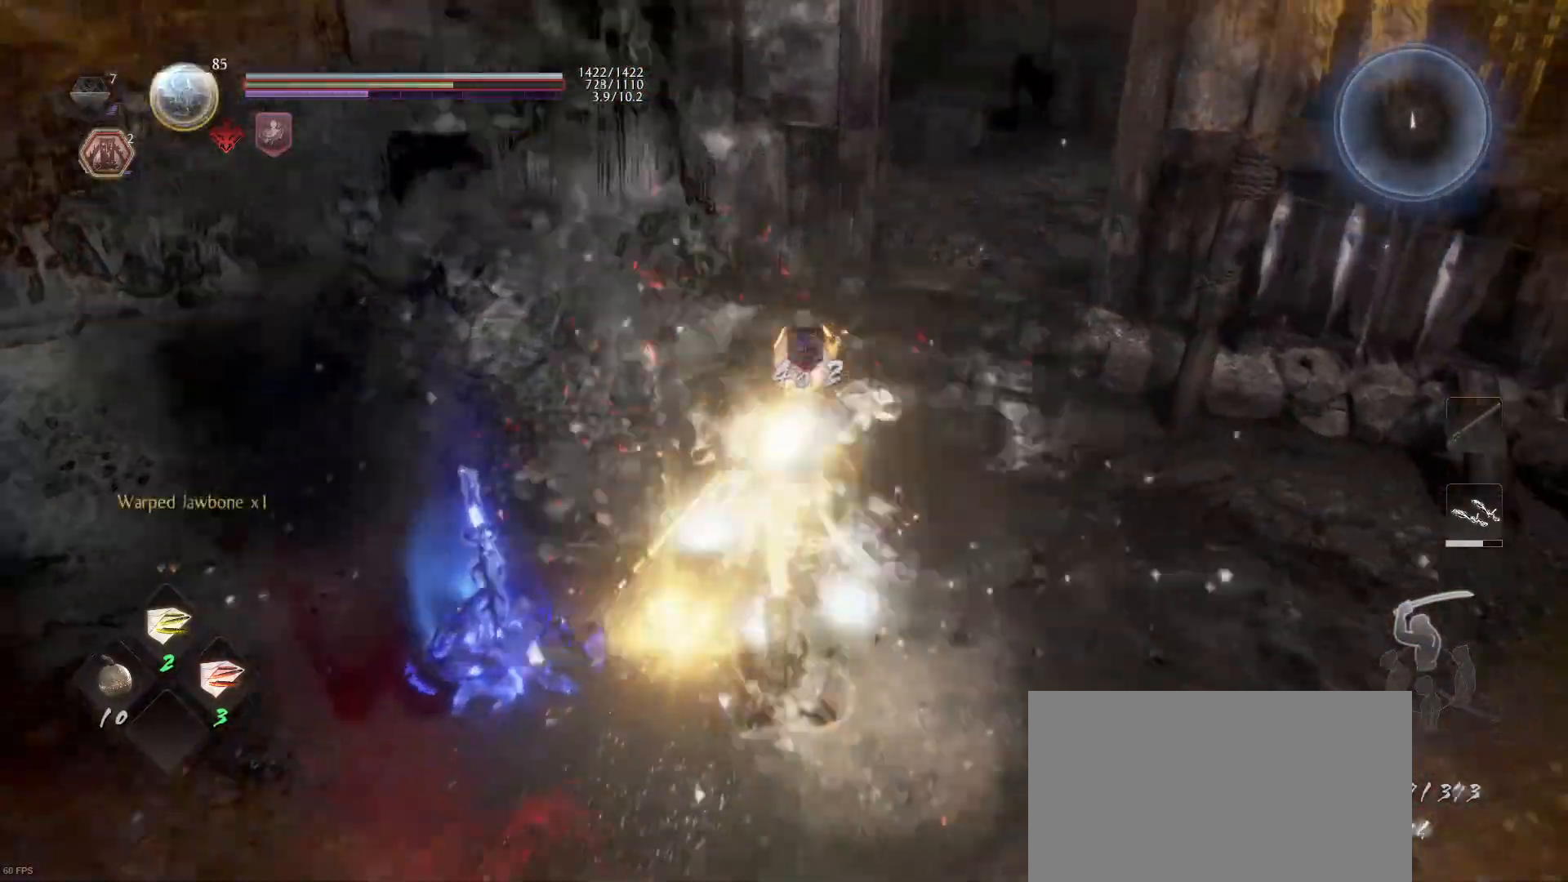
Gameplay with a controller (PlayStation layout); each line is a JSON object with the inputs held at the frame after it. "events" lists button and stick changes between this image and that frame as [ms after this image, input, new state], when the widget could be followed in between.
{"buttons": ["CROSS", "R1"], "left_stick": "up-left", "right_stick": "center", "events": [[100, "CIRCLE", "down"], [100, "left_stick", "up-left"], [367, "CIRCLE", "up"], [433, "R1", "down"], [467, "CROSS", "down"]]}
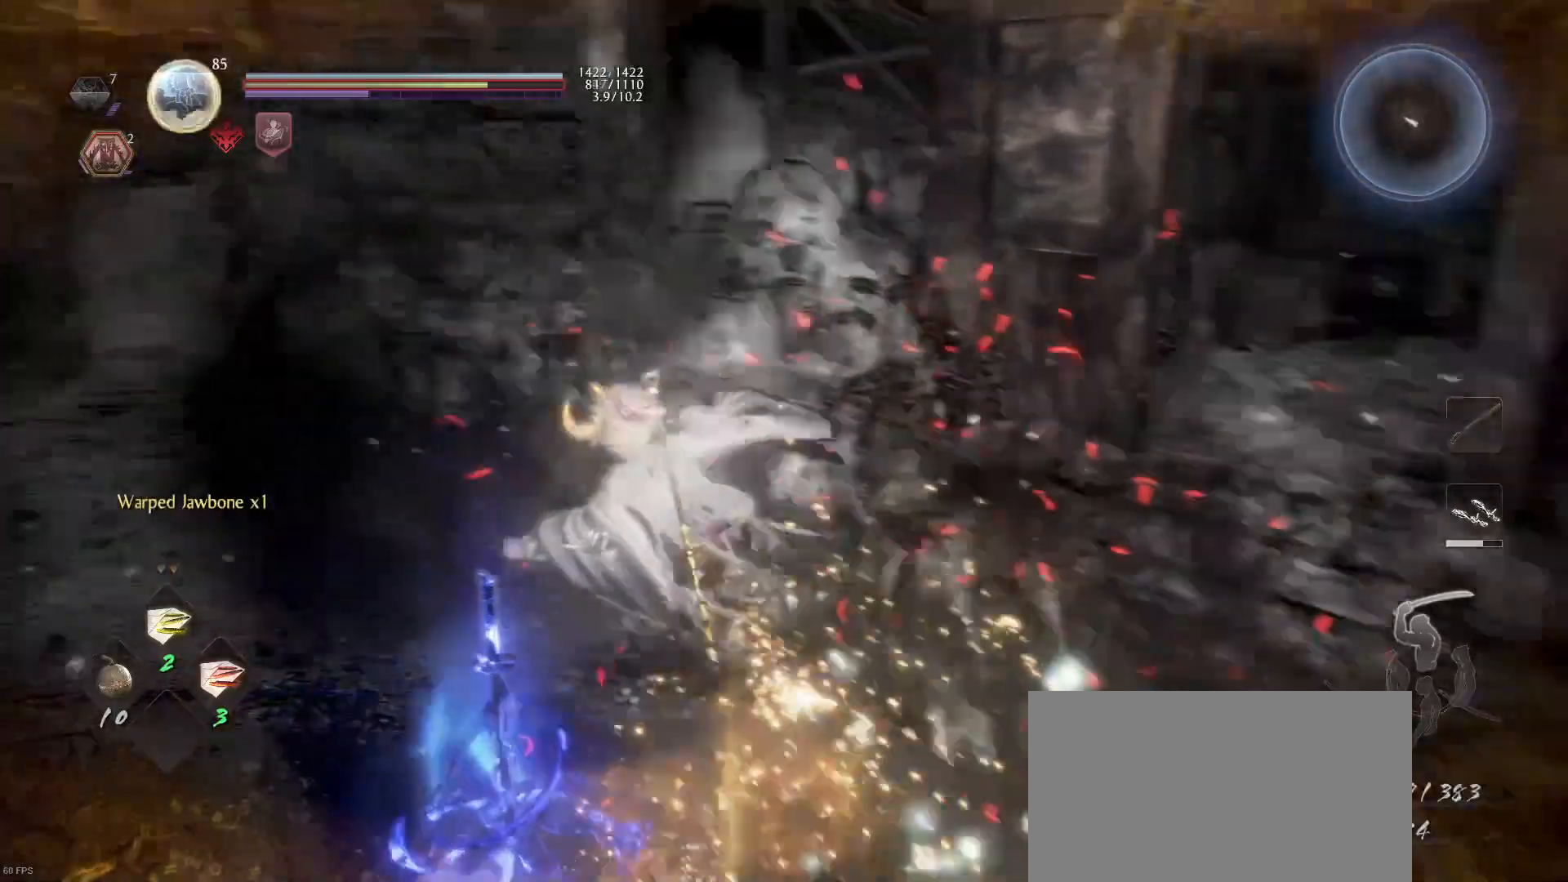
{"buttons": [], "left_stick": "up-left", "right_stick": "center", "events": [[33, "CROSS", "up"], [67, "R1", "up"], [200, "right_stick", "down-right"], [333, "right_stick", "center"]]}
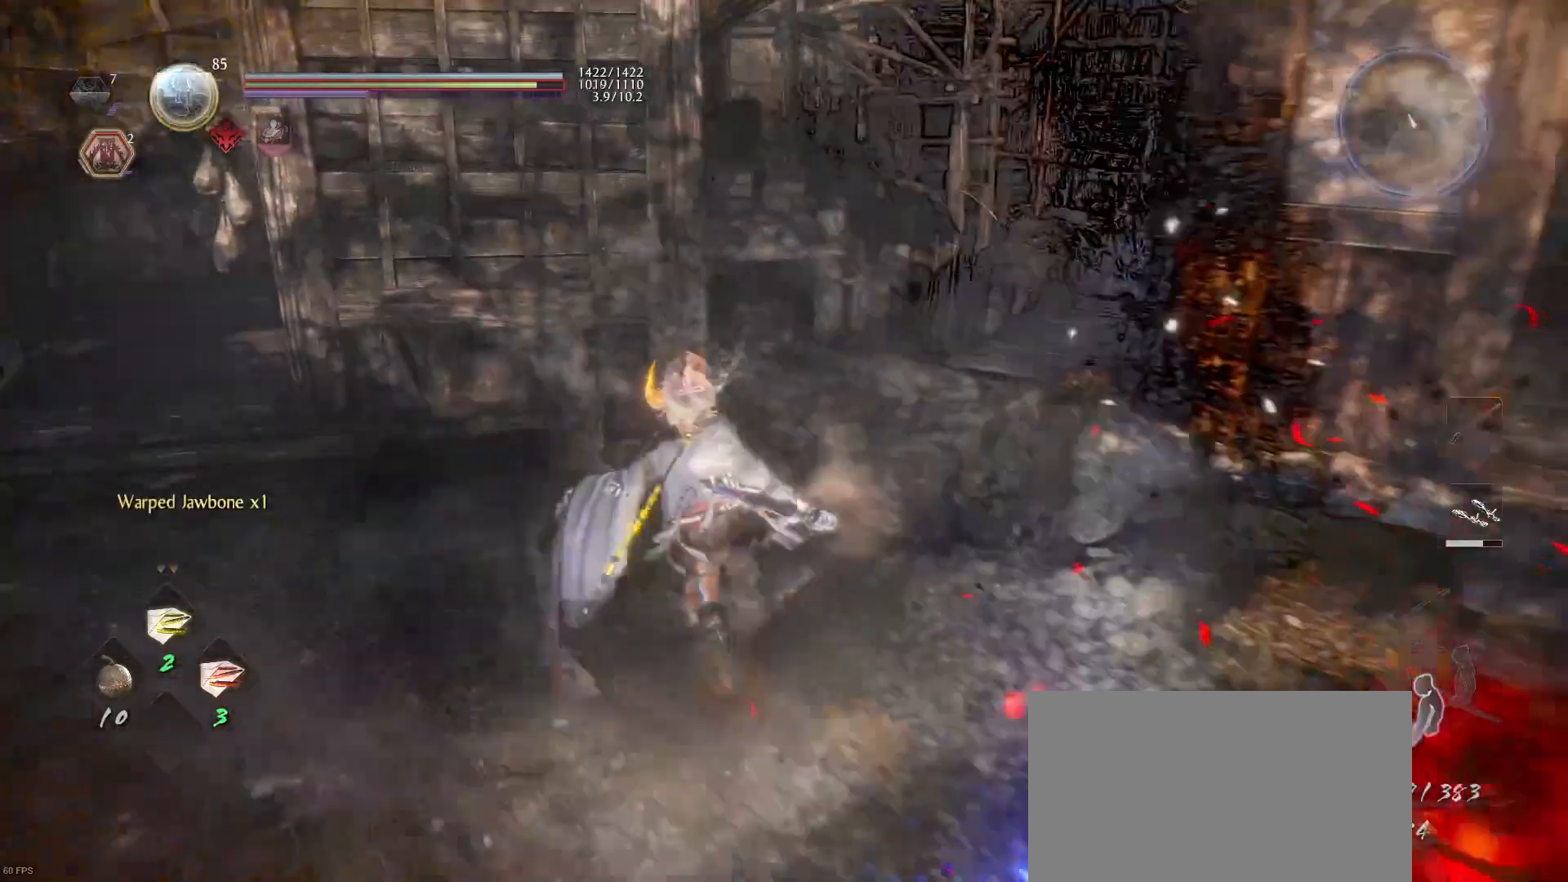
{"buttons": [], "left_stick": "down-right", "right_stick": "right", "events": [[67, "right_stick", "down-right"], [100, "left_stick", "up"], [233, "right_stick", "center"], [267, "left_stick", "center"], [433, "left_stick", "down-right"], [467, "right_stick", "right"]]}
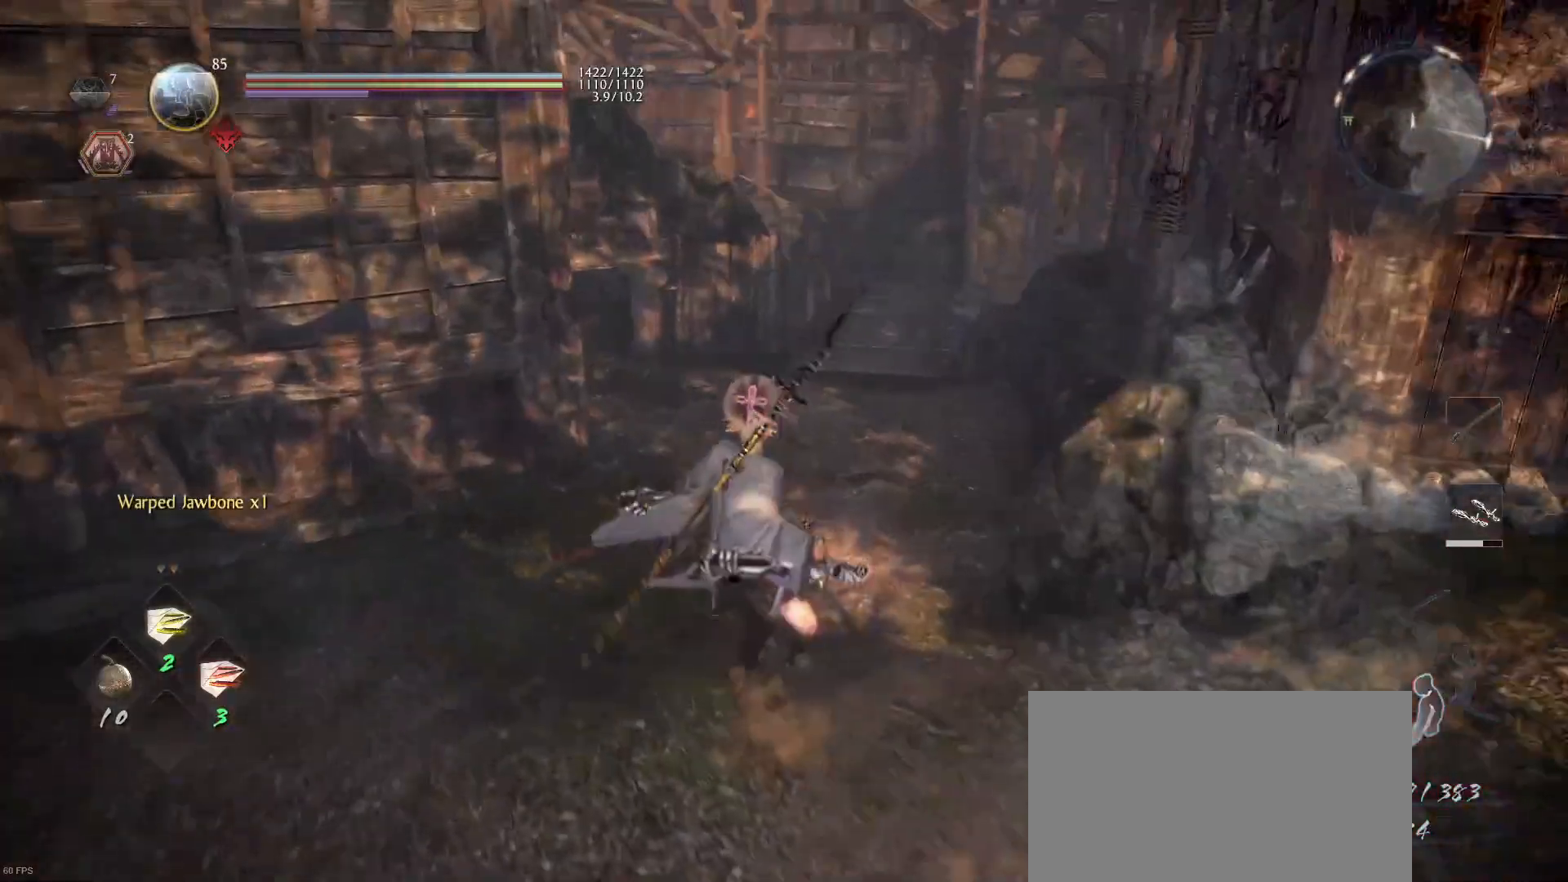
{"buttons": ["CROSS"], "left_stick": "right", "right_stick": "center", "events": [[267, "left_stick", "right"], [333, "right_stick", "center"], [400, "CROSS", "down"]]}
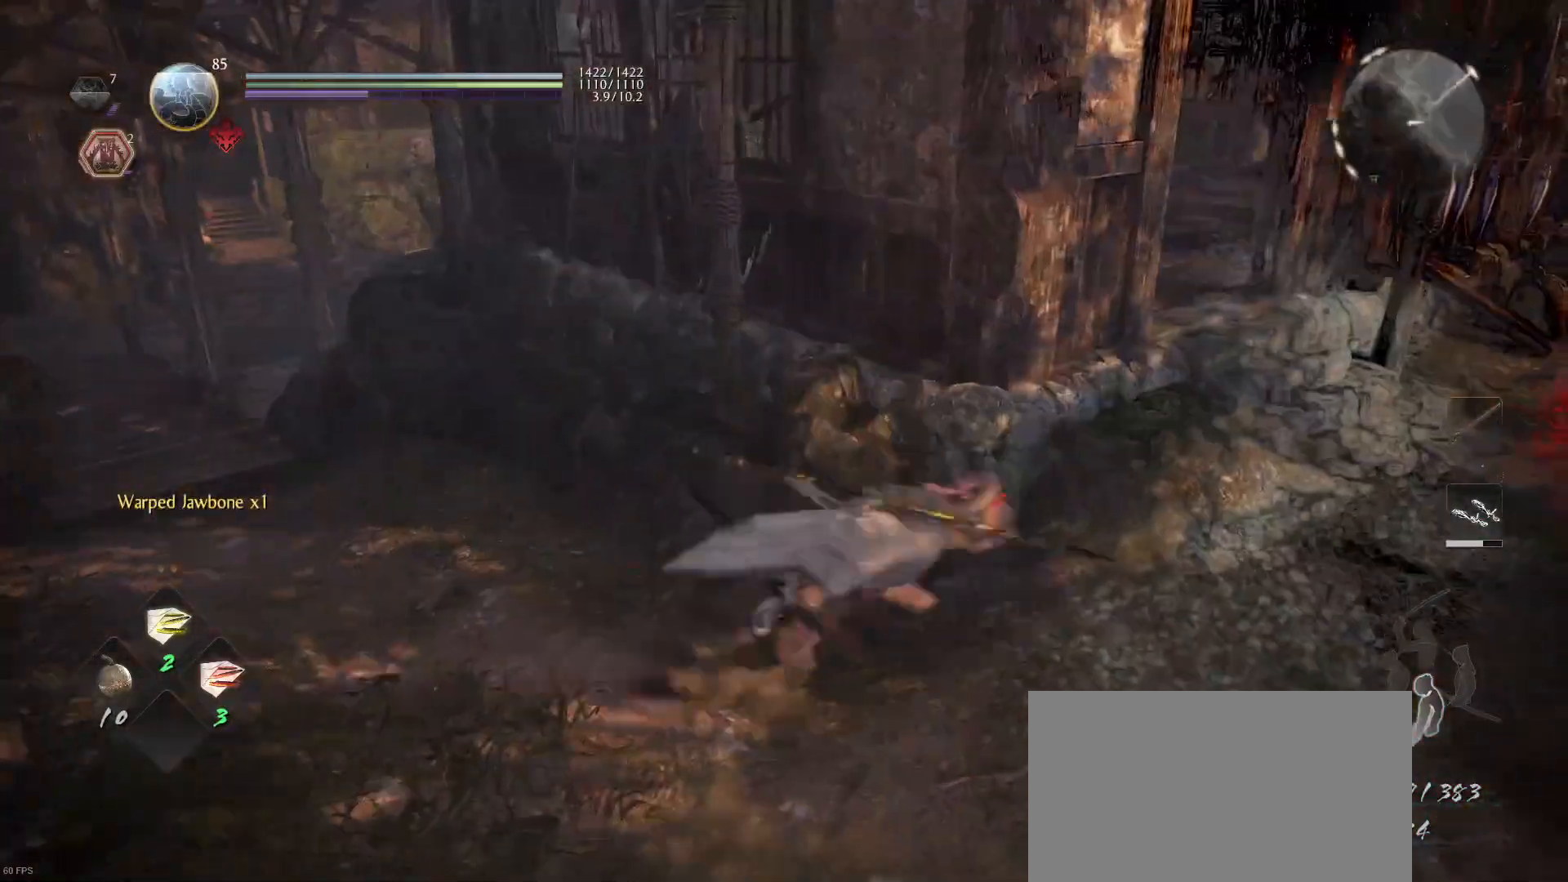
{"buttons": [], "left_stick": "up-right", "right_stick": "center", "events": [[267, "left_stick", "up-right"], [500, "CROSS", "up"]]}
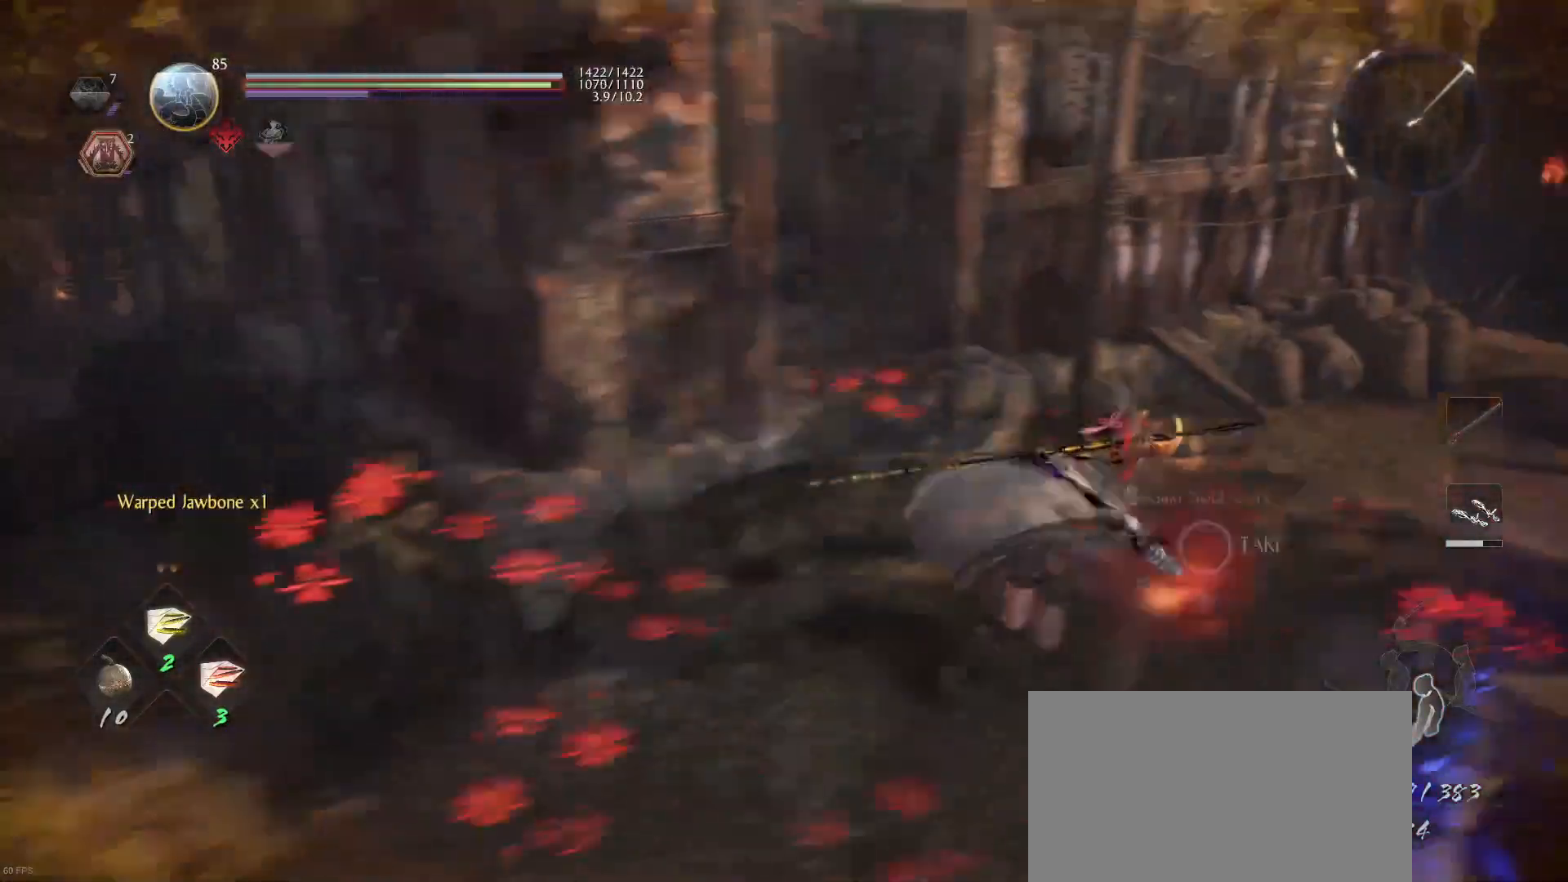
{"buttons": ["CIRCLE"], "left_stick": "center", "right_stick": "center", "events": [[67, "left_stick", "center"], [133, "CIRCLE", "down"]]}
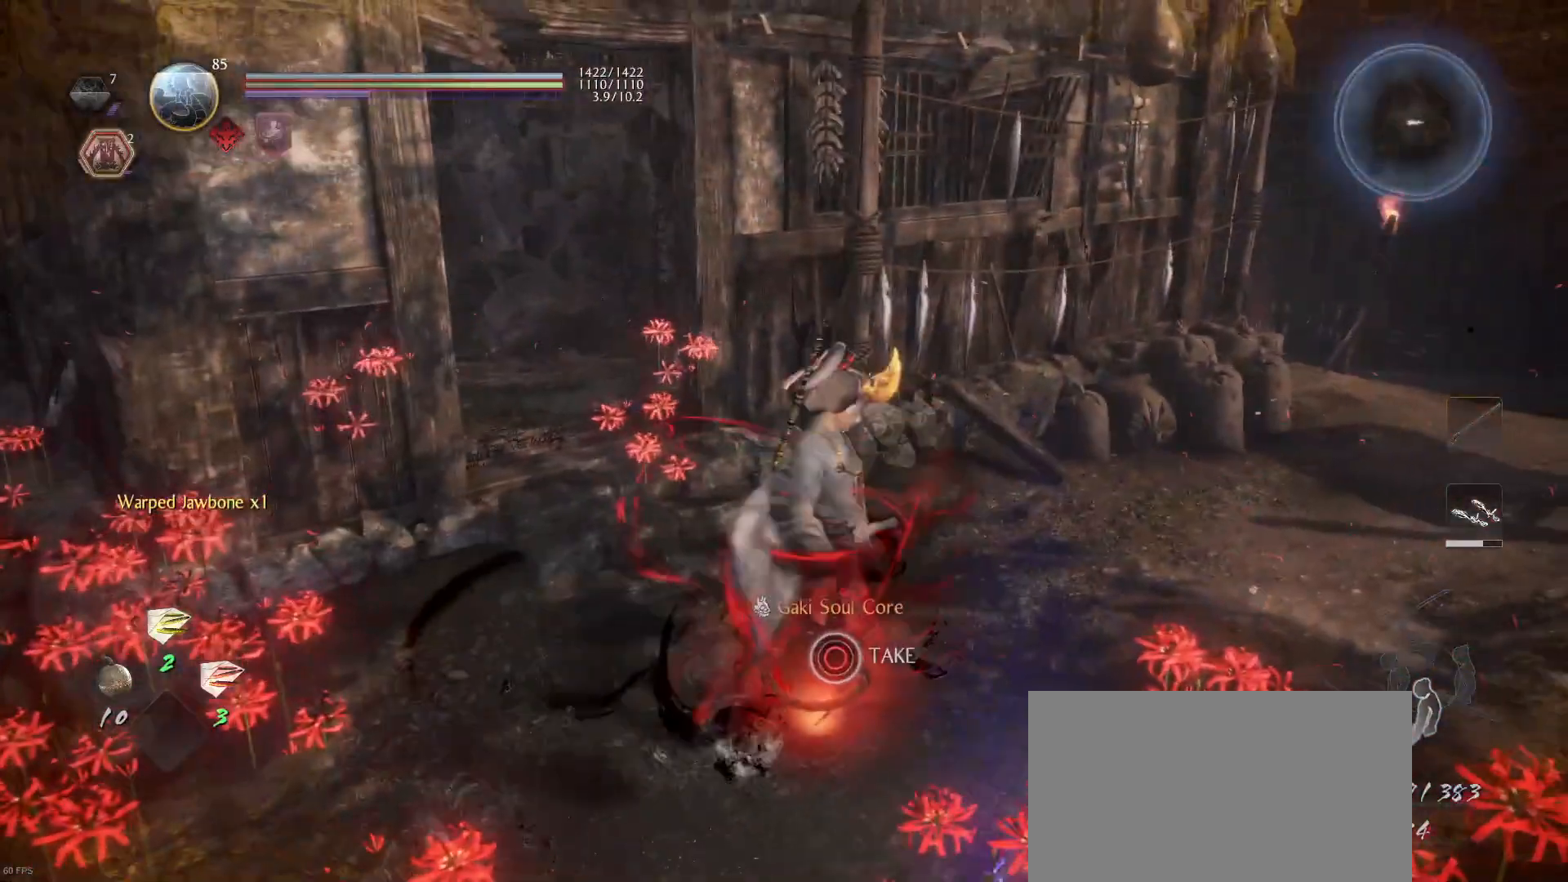
{"buttons": ["CIRCLE"], "left_stick": "center", "right_stick": "center", "events": []}
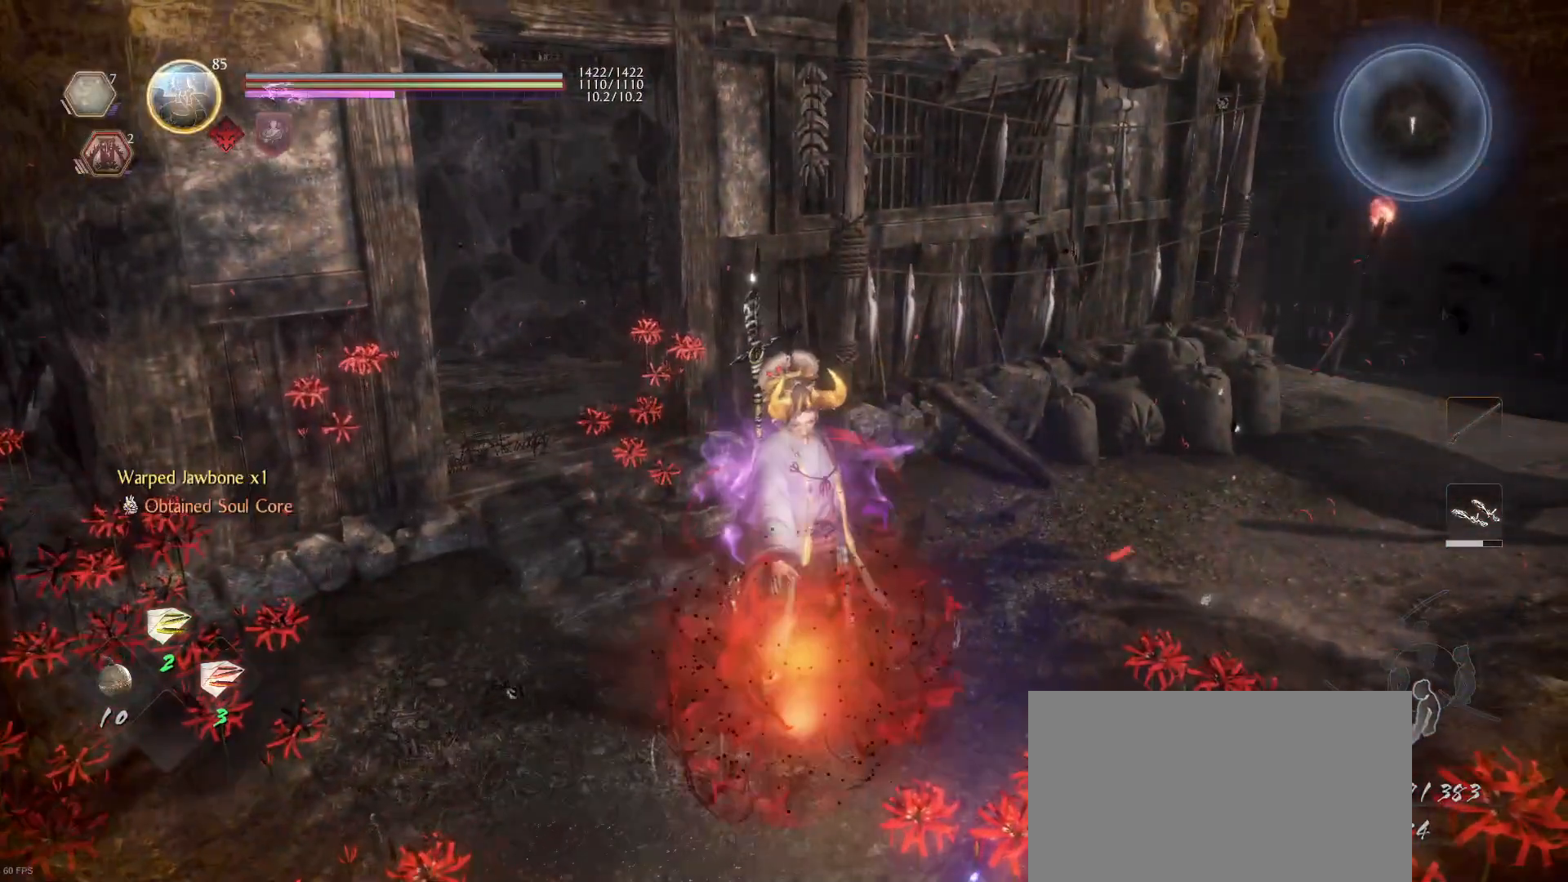
{"buttons": [], "left_stick": "up-right", "right_stick": "right", "events": [[100, "CIRCLE", "up"], [233, "left_stick", "right"], [267, "right_stick", "down-right"], [300, "left_stick", "up-right"], [367, "right_stick", "right"]]}
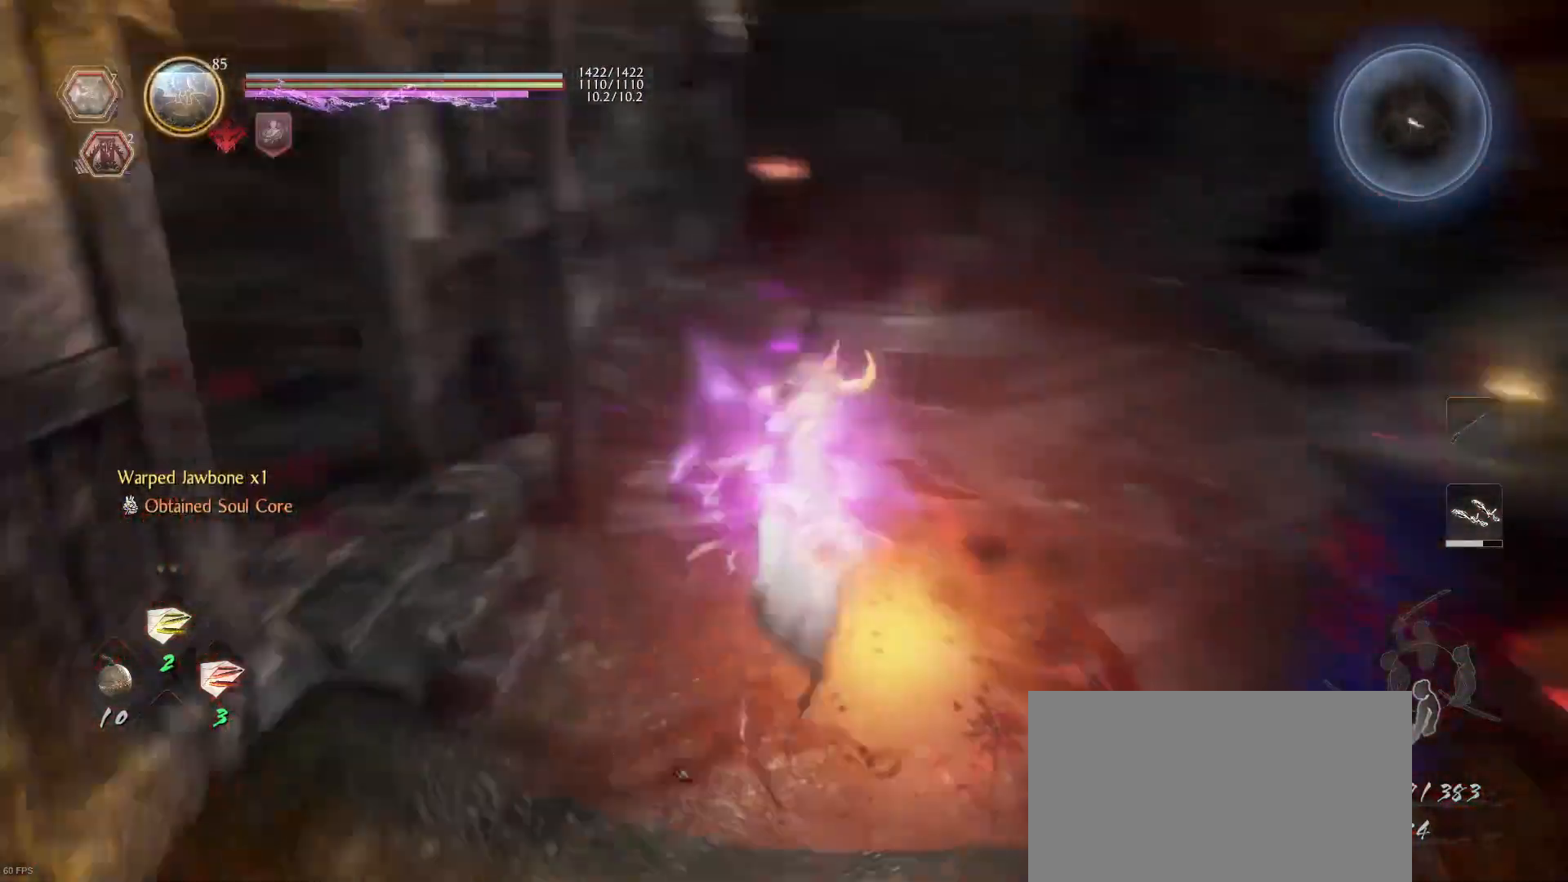
{"buttons": [], "left_stick": "up-right", "right_stick": "up-right", "events": [[133, "right_stick", "center"], [167, "CROSS", "down"], [167, "R1", "down"], [267, "CROSS", "up"], [333, "R1", "up"], [467, "right_stick", "up-right"]]}
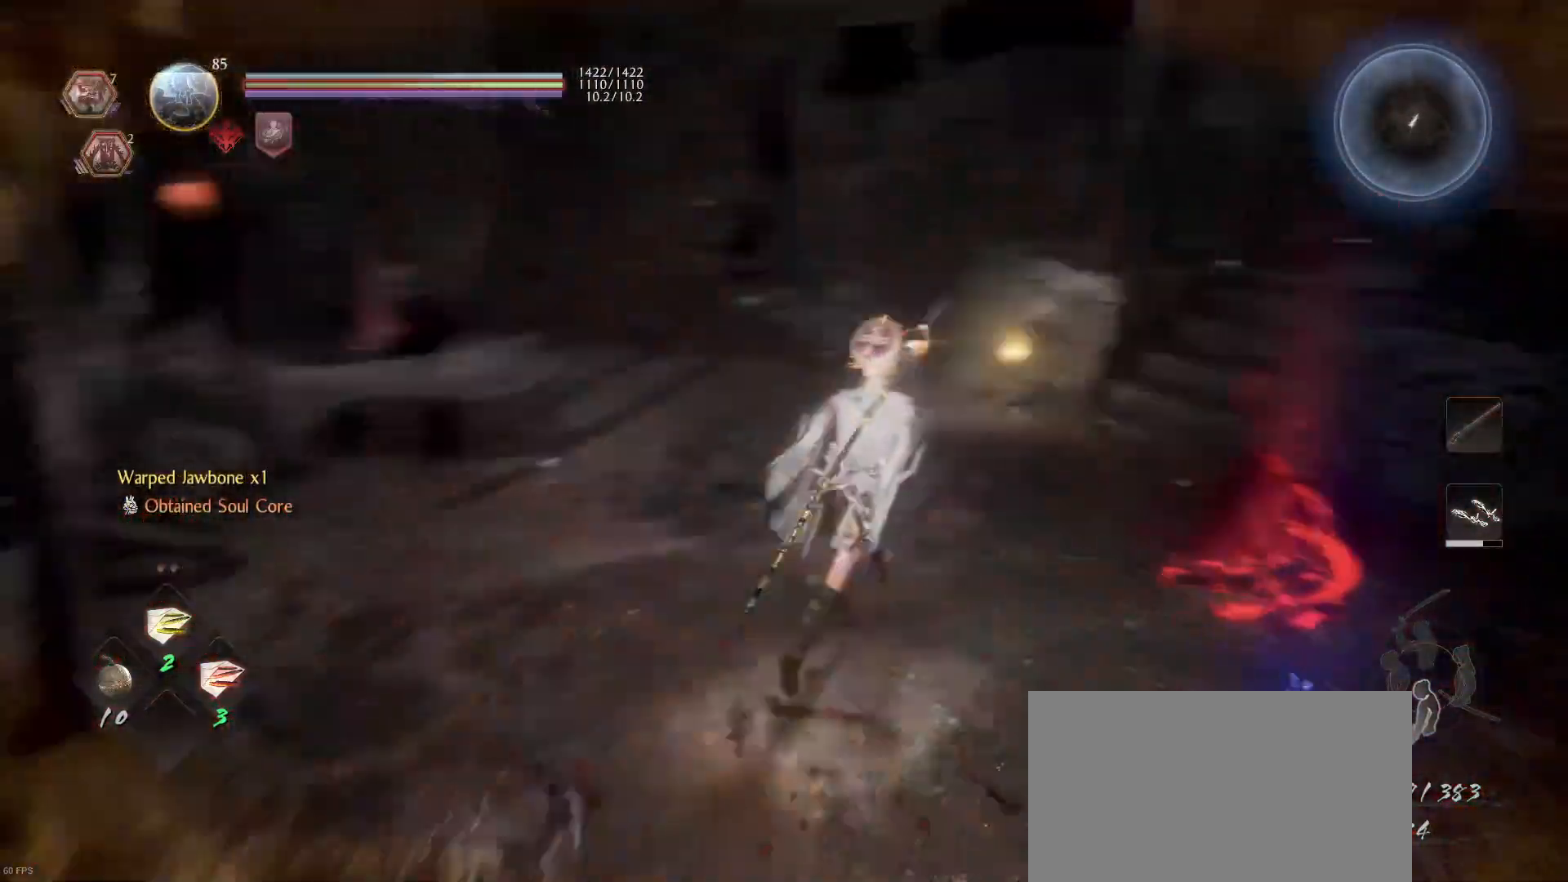
{"buttons": [], "left_stick": "up", "right_stick": "center", "events": [[33, "left_stick", "up"], [300, "right_stick", "center"]]}
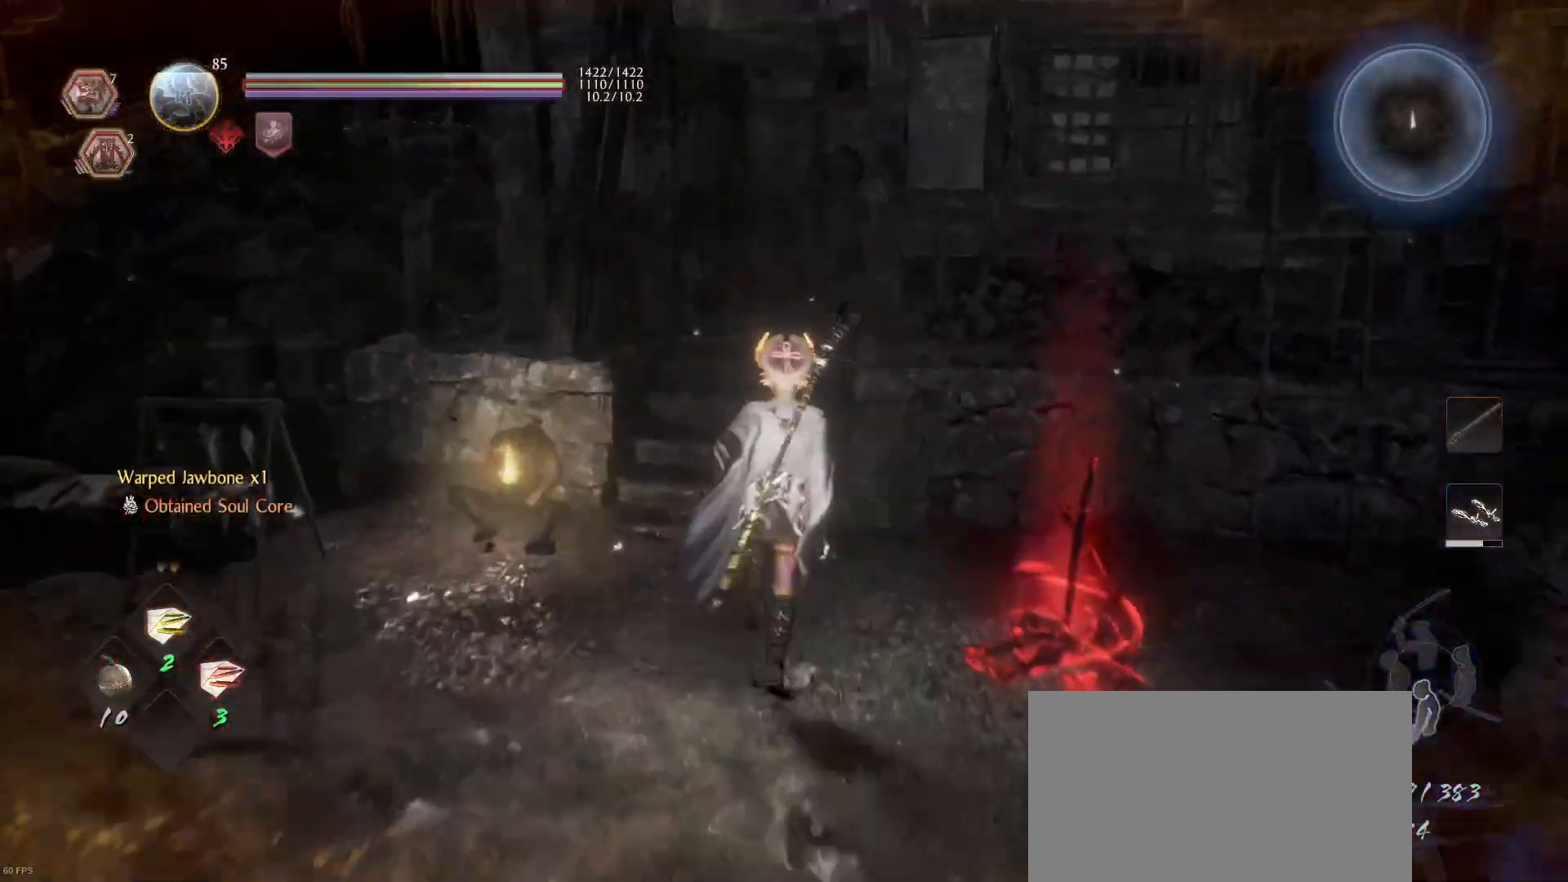
{"buttons": ["CROSS"], "left_stick": "up", "right_stick": "center", "events": [[100, "right_stick", "down-right"], [267, "right_stick", "center"], [433, "CROSS", "down"]]}
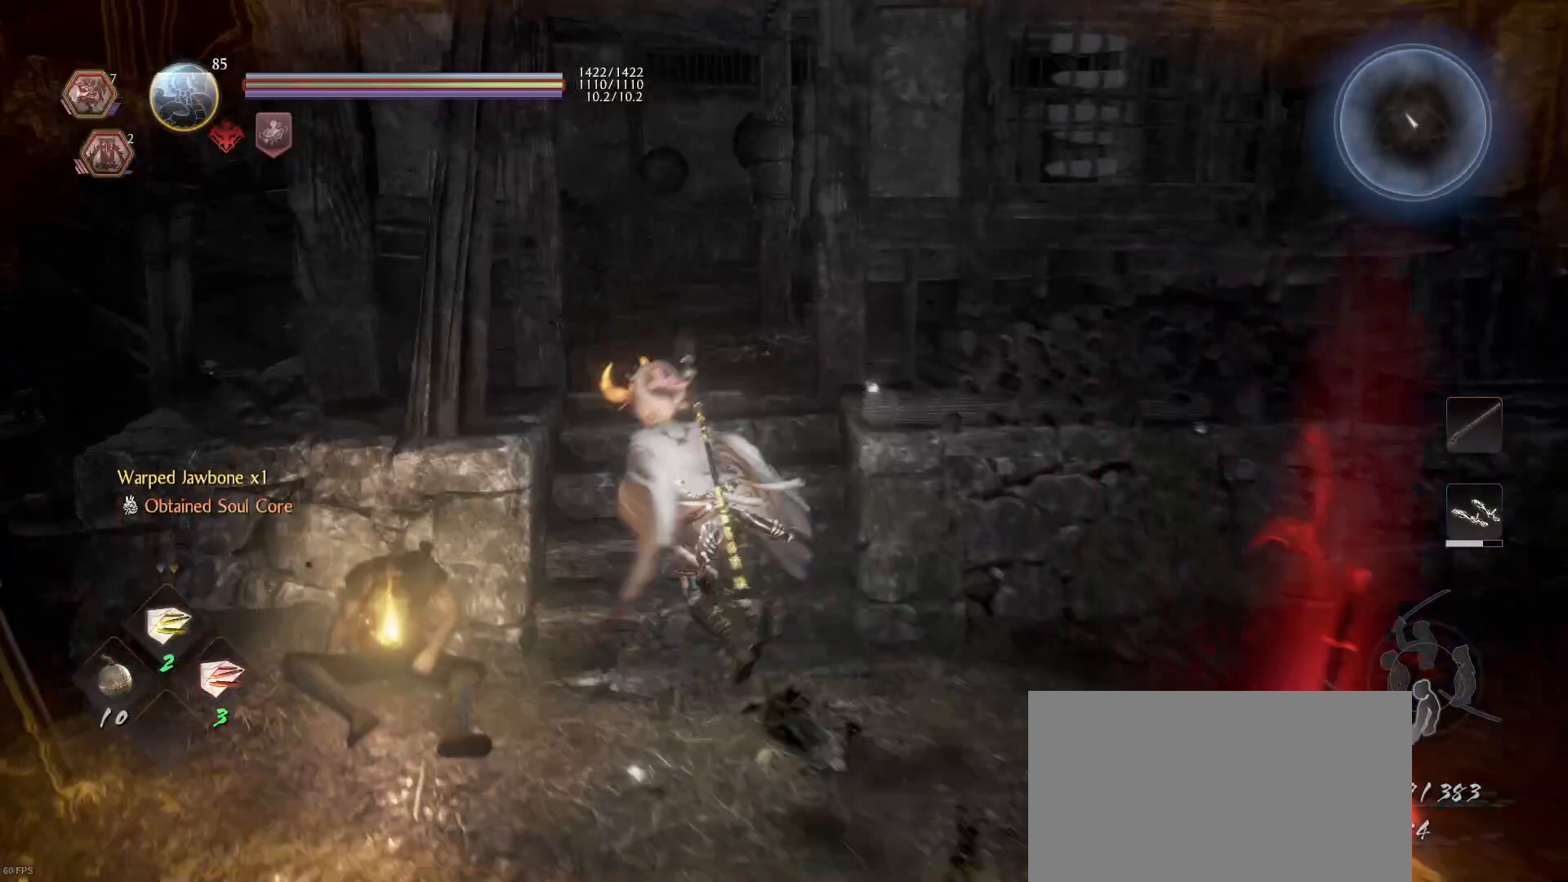
{"buttons": [], "left_stick": "up", "right_stick": "down-right", "events": [[300, "CROSS", "up"], [433, "right_stick", "down-right"]]}
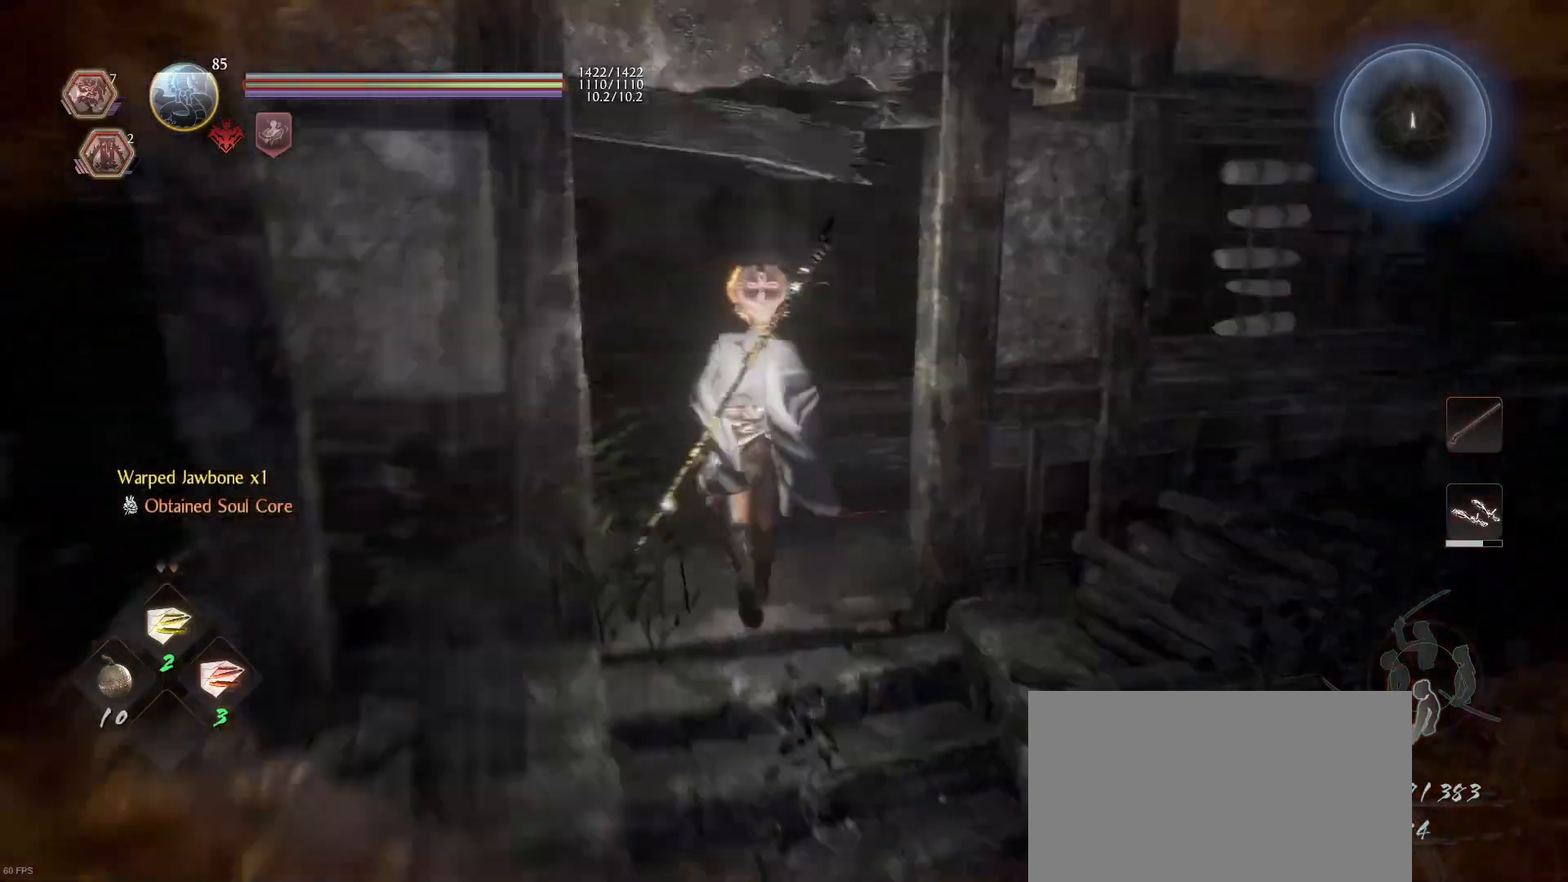
{"buttons": [], "left_stick": "up", "right_stick": "center", "events": [[100, "L1", "down"], [100, "right_stick", "right"], [233, "right_stick", "center"], [400, "L1", "up"]]}
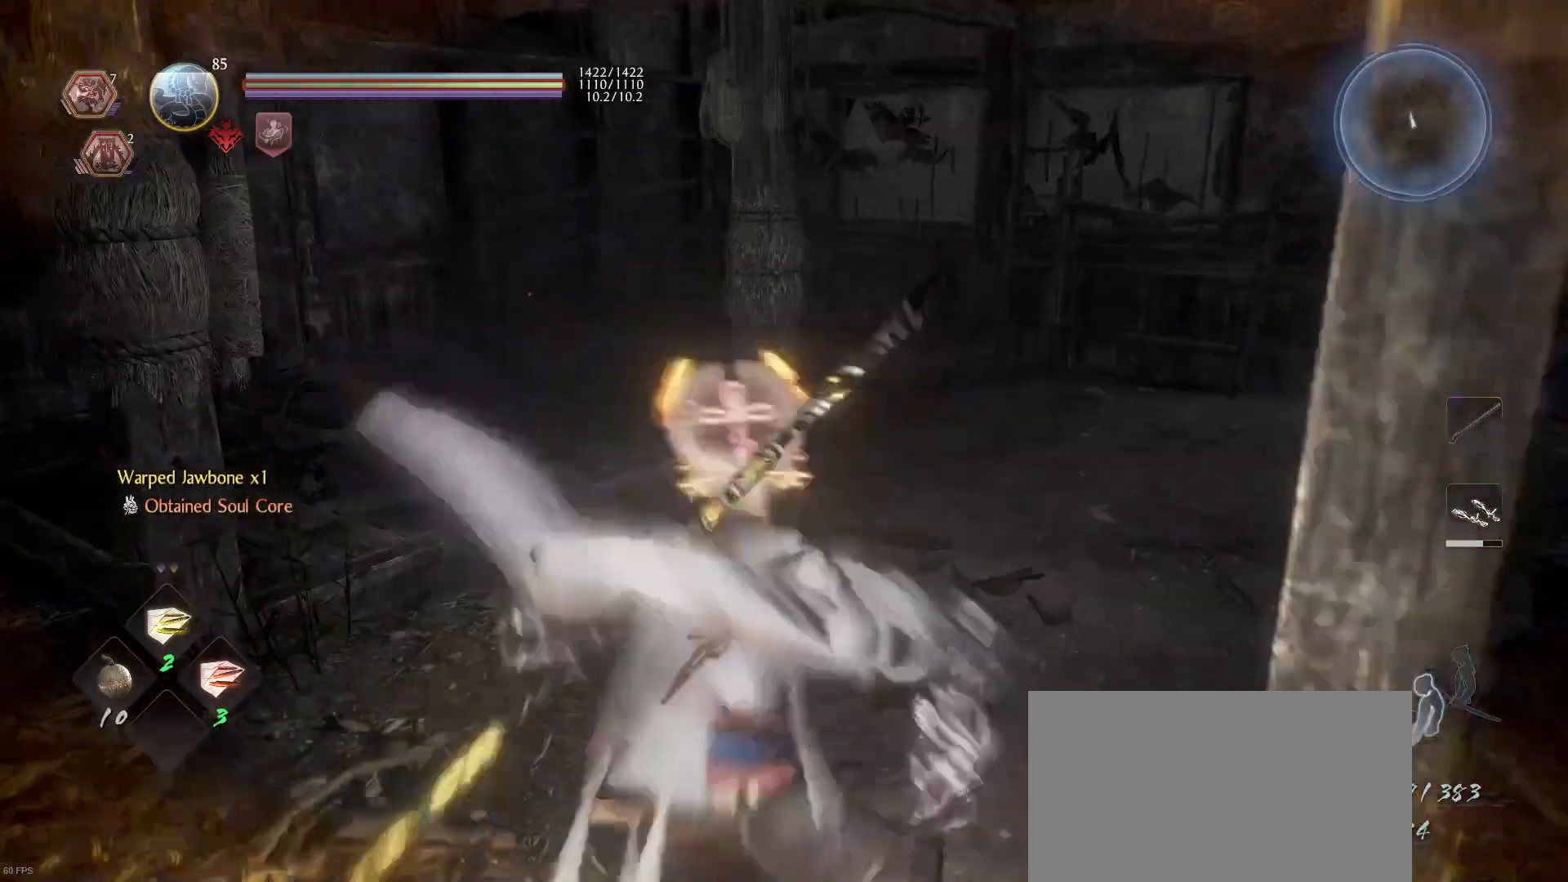
{"buttons": [], "left_stick": "up", "right_stick": "center", "events": [[133, "CROSS", "down"], [500, "CROSS", "up"]]}
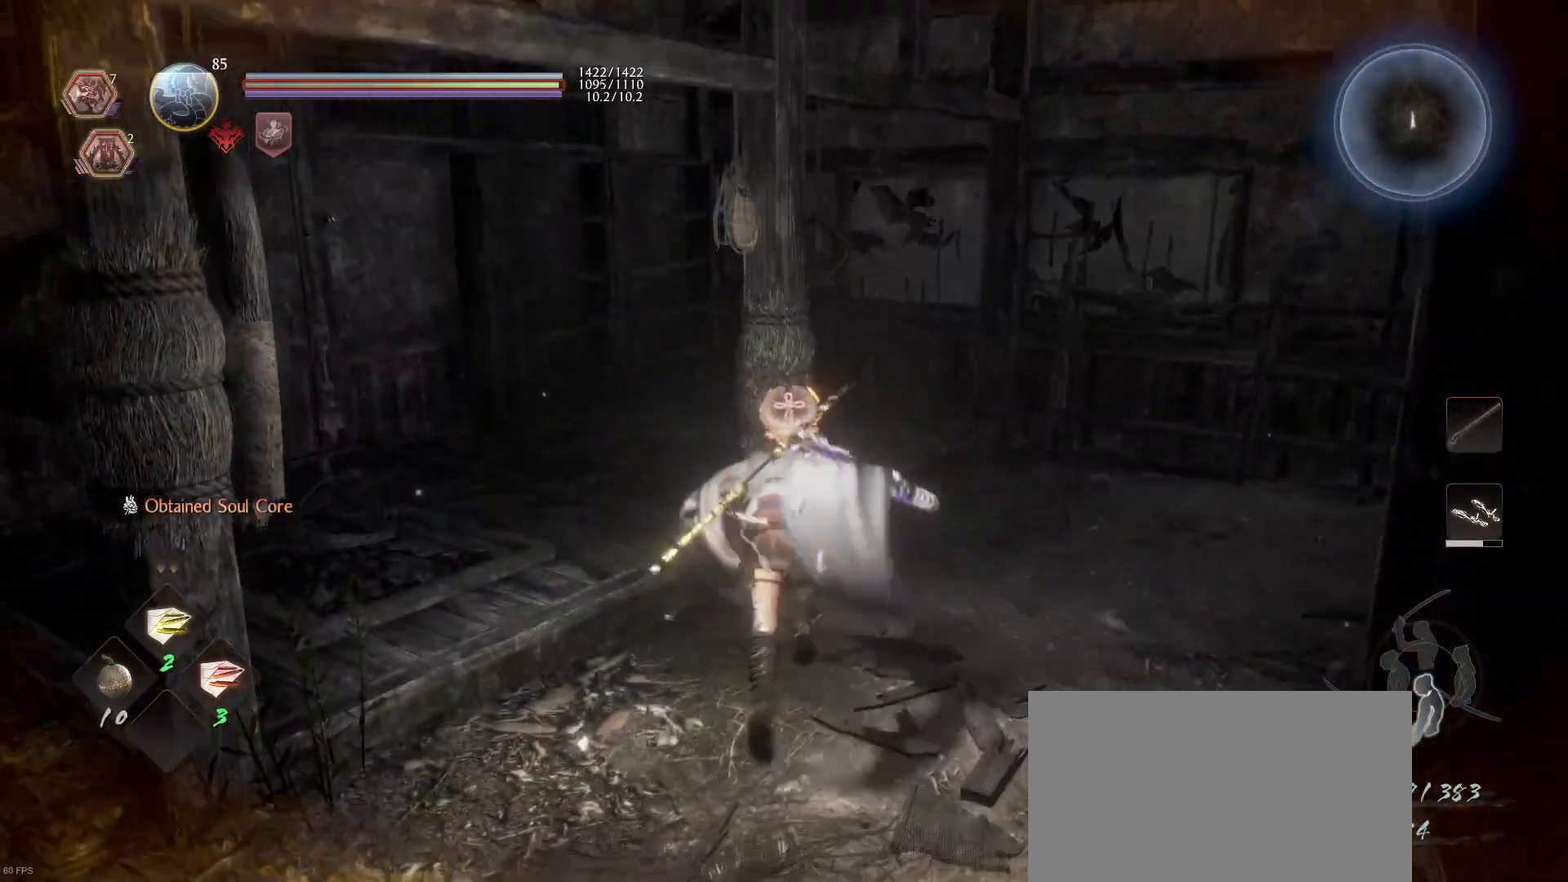
{"buttons": [], "left_stick": "up-left", "right_stick": "left", "events": [[33, "right_stick", "down-left"], [200, "right_stick", "left"], [267, "left_stick", "up-left"]]}
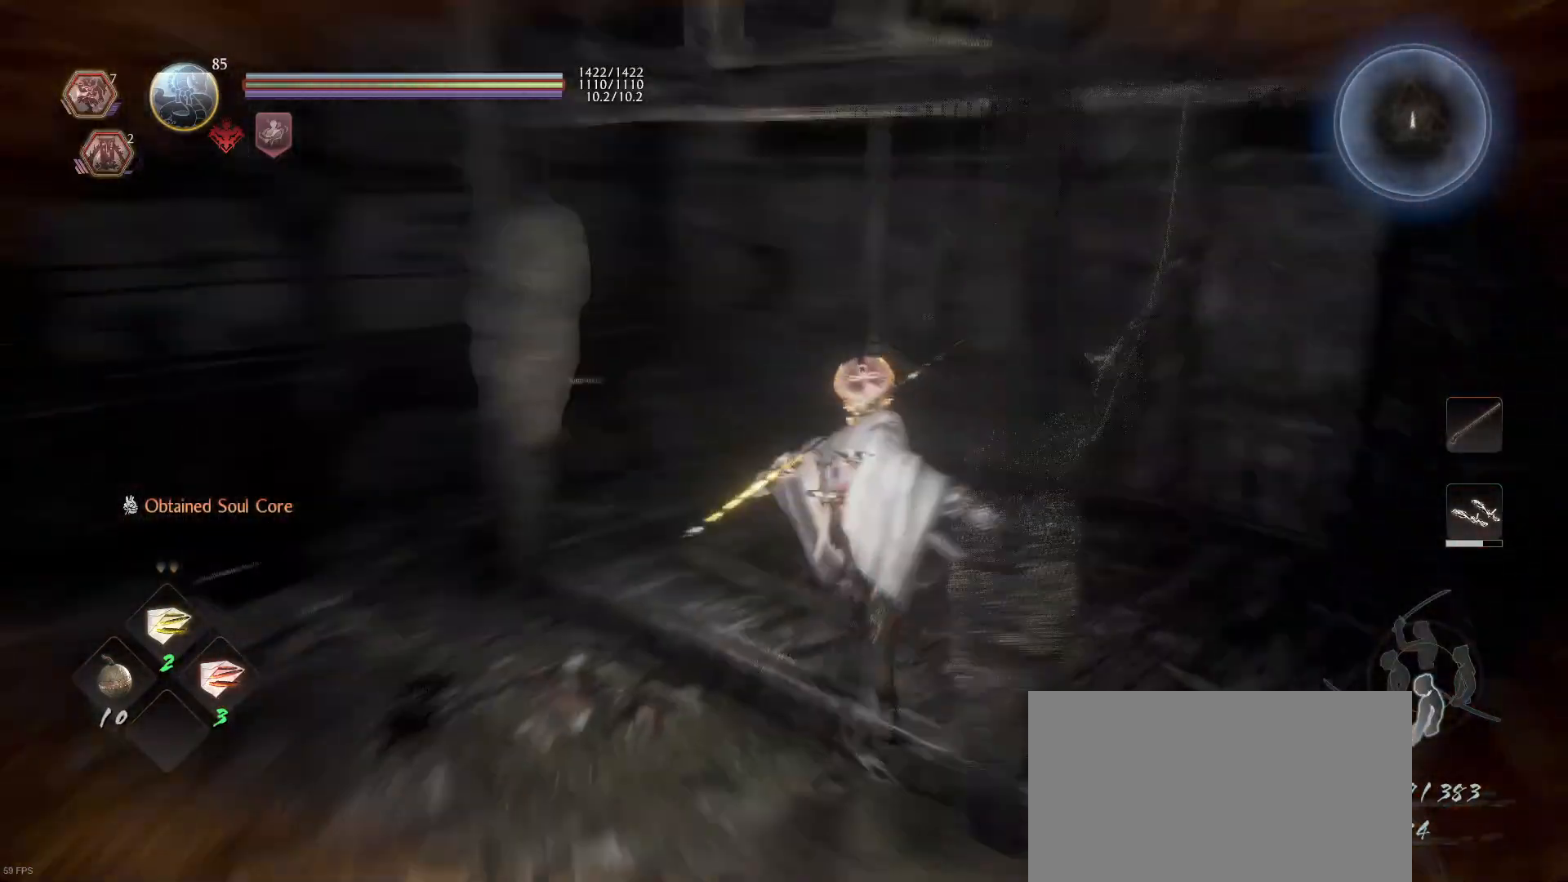
{"buttons": [], "left_stick": "up-left", "right_stick": "down-left", "events": [[200, "right_stick", "center"], [367, "right_stick", "down-left"]]}
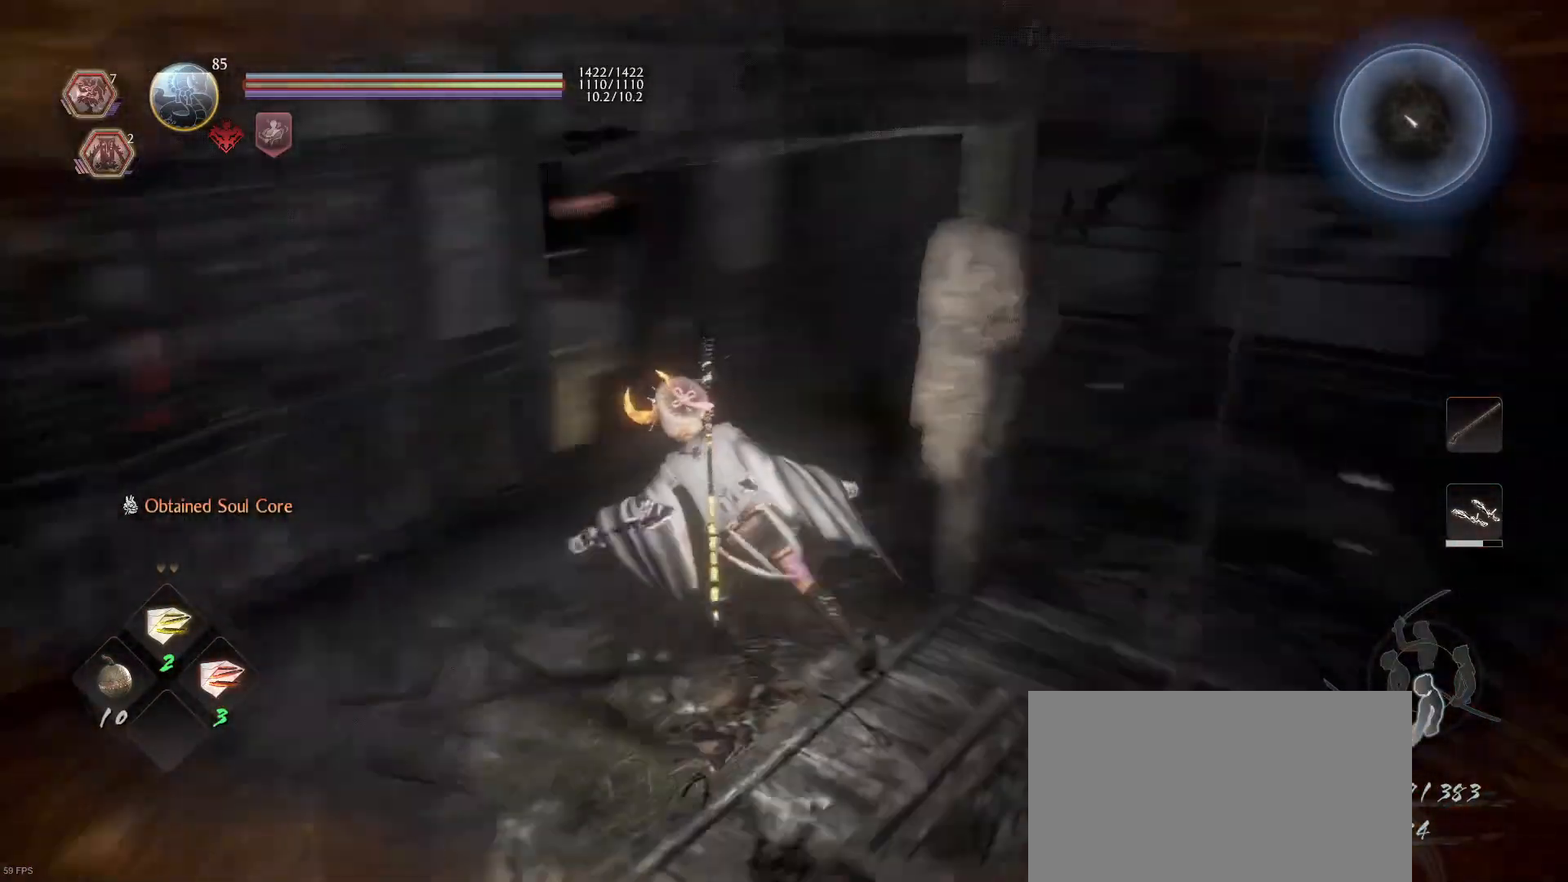
{"buttons": [], "left_stick": "up", "right_stick": "down-left", "events": [[100, "right_stick", "center"], [133, "left_stick", "up"], [333, "right_stick", "down-left"]]}
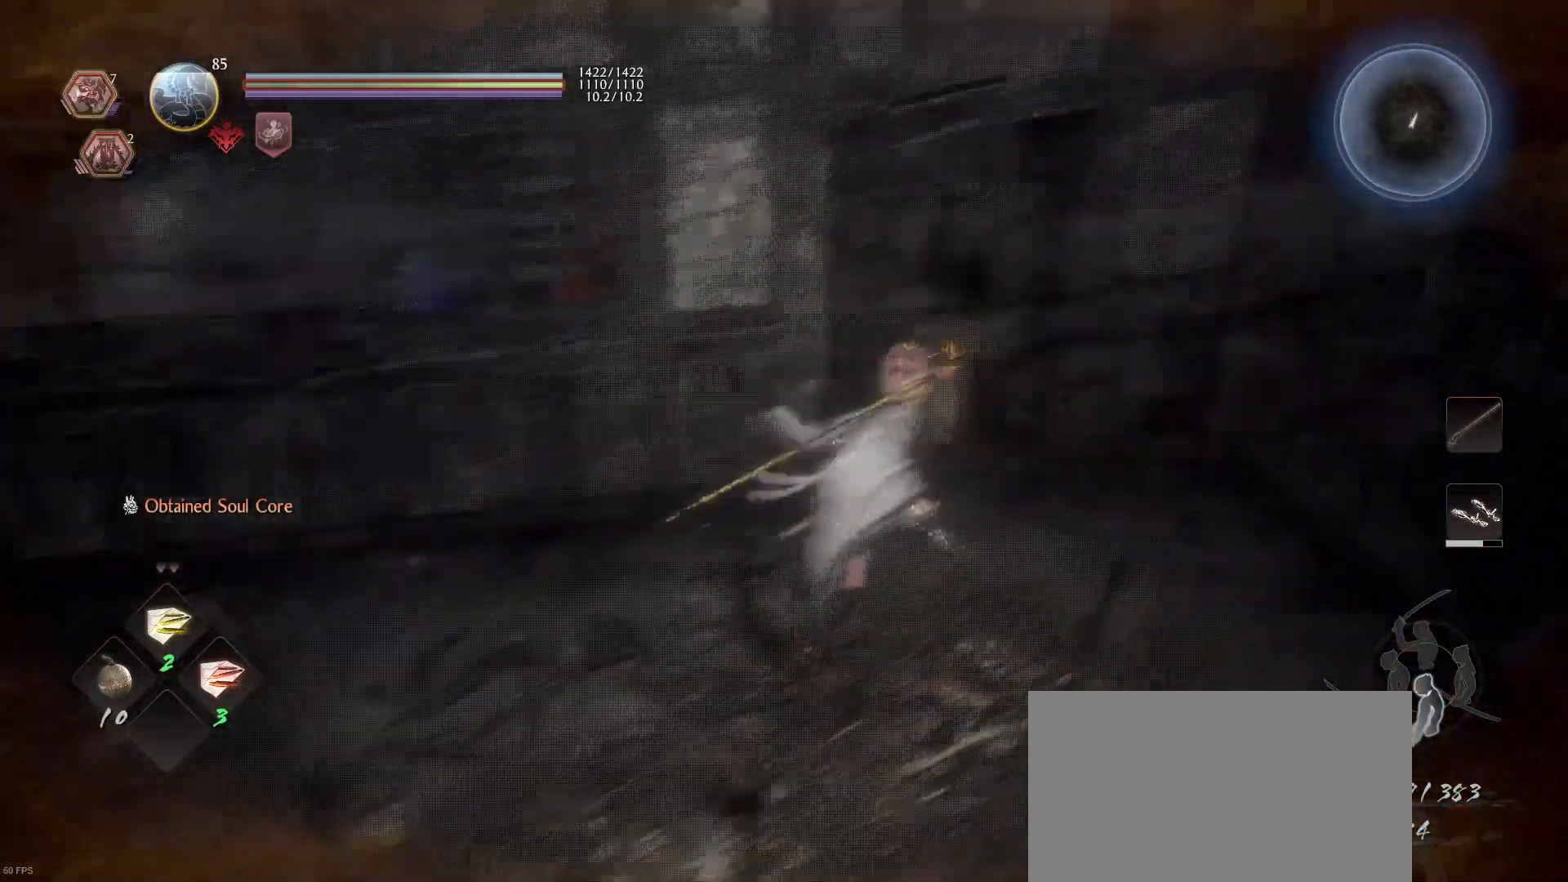
{"buttons": [], "left_stick": "up", "right_stick": "down-right", "events": [[67, "right_stick", "center"], [467, "right_stick", "down-right"]]}
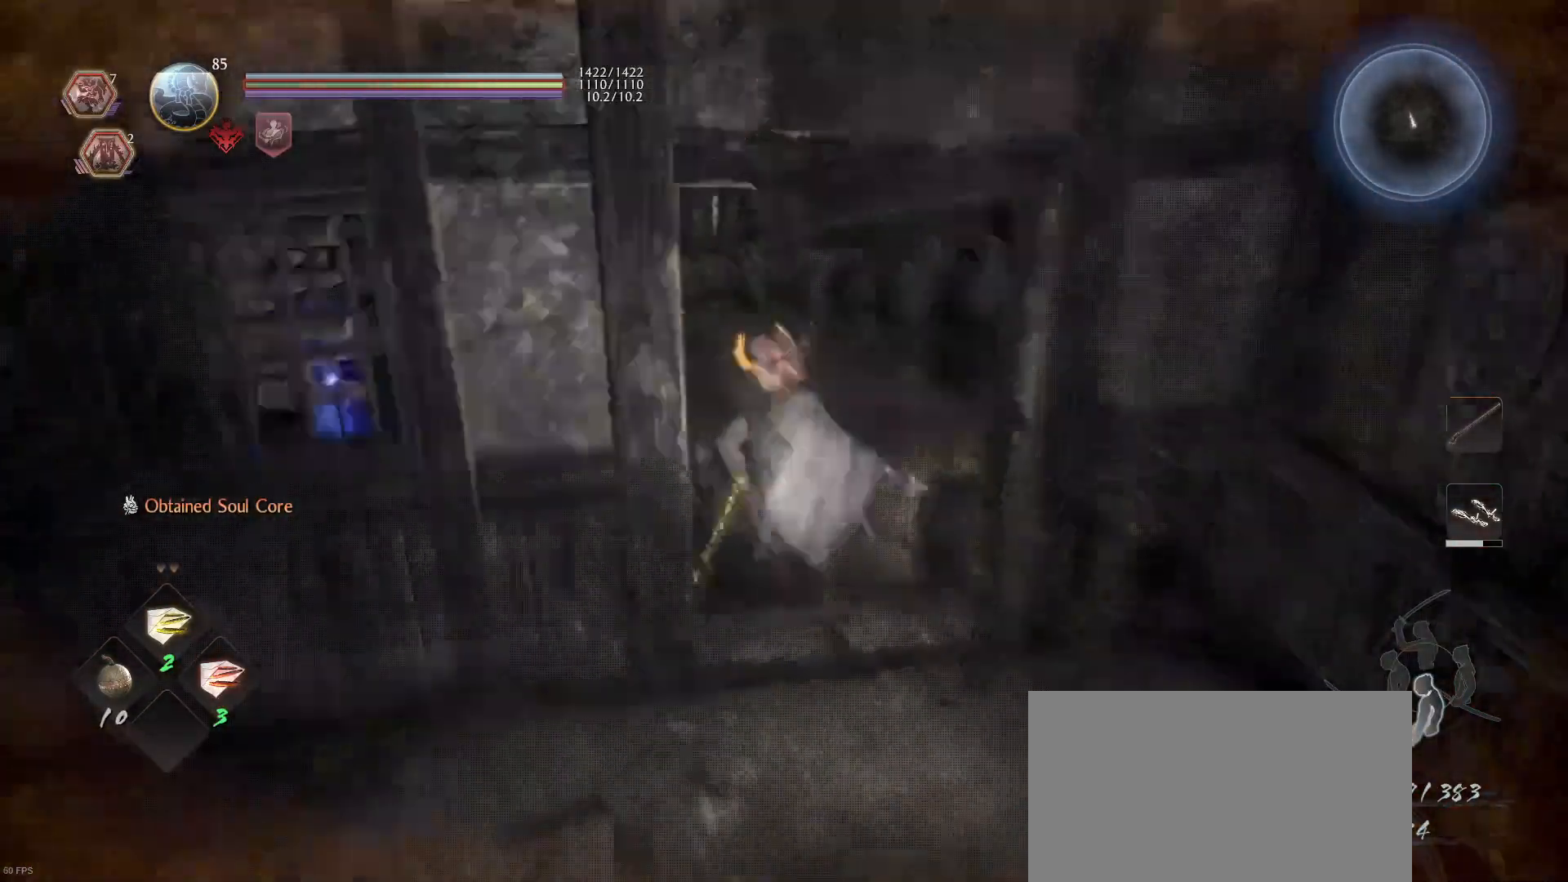
{"buttons": ["CIRCLE"], "left_stick": "center", "right_stick": "center", "events": [[33, "right_stick", "right"], [333, "left_stick", "center"], [400, "right_stick", "center"], [500, "CIRCLE", "down"]]}
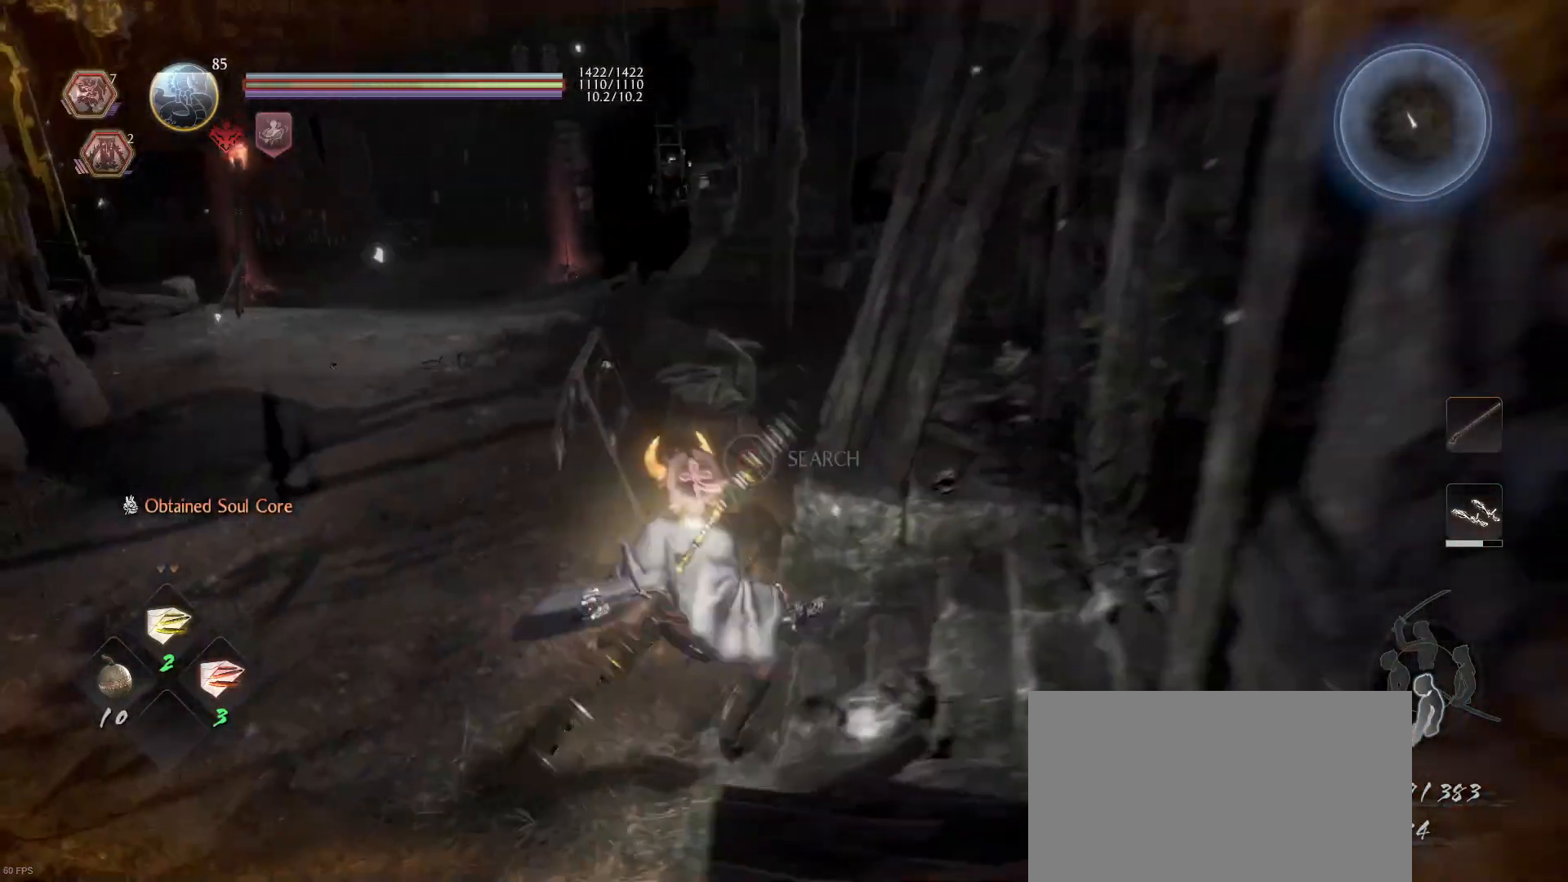
{"buttons": ["CIRCLE"], "left_stick": "center", "right_stick": "center", "events": []}
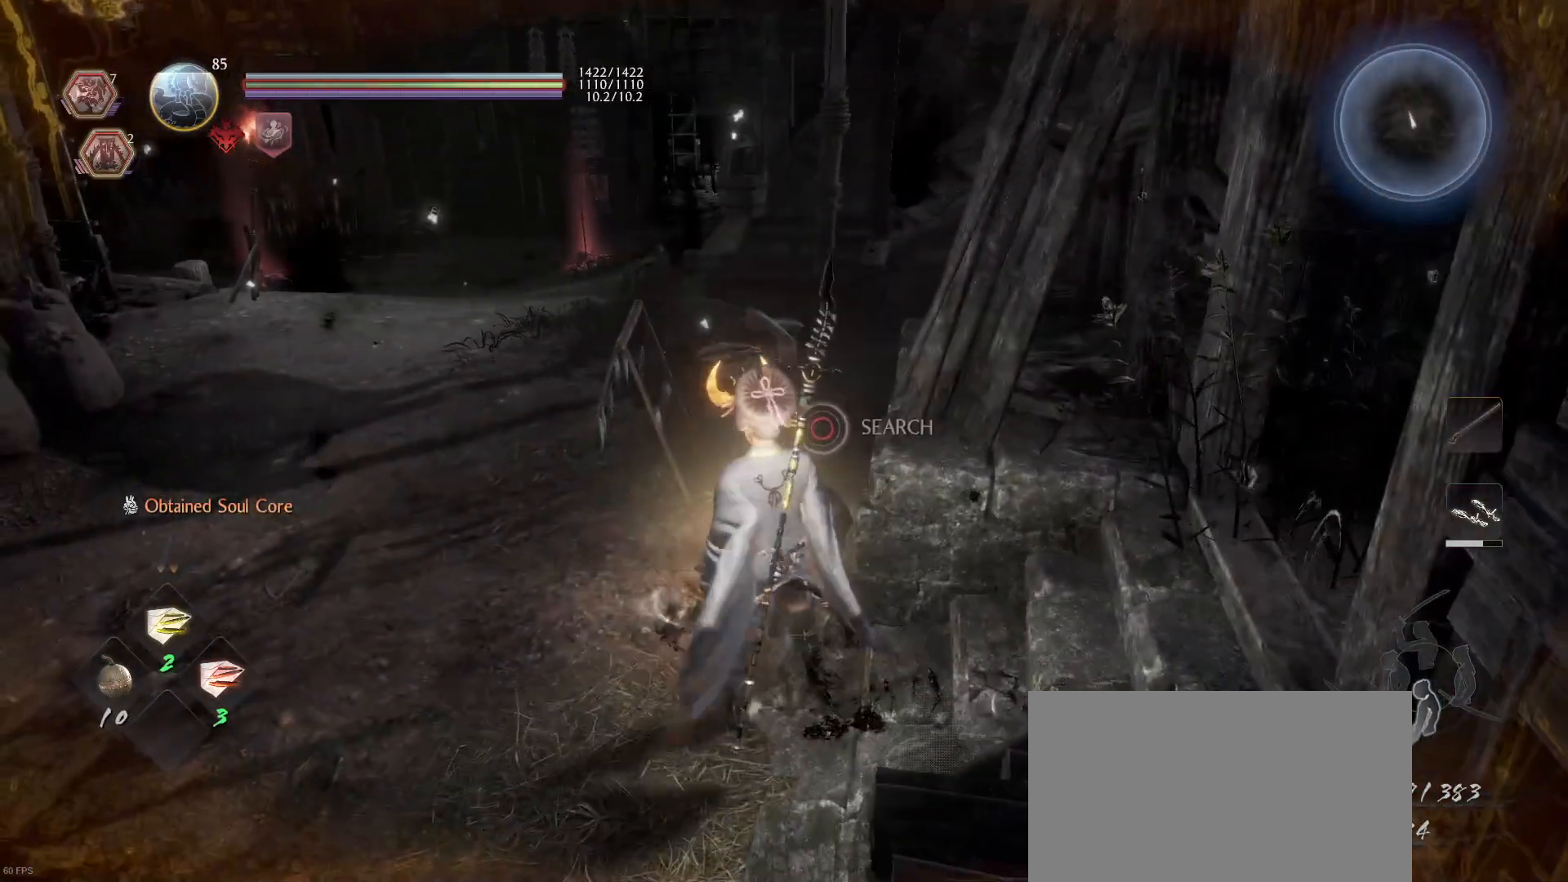
{"buttons": ["CIRCLE"], "left_stick": "center", "right_stick": "center", "events": []}
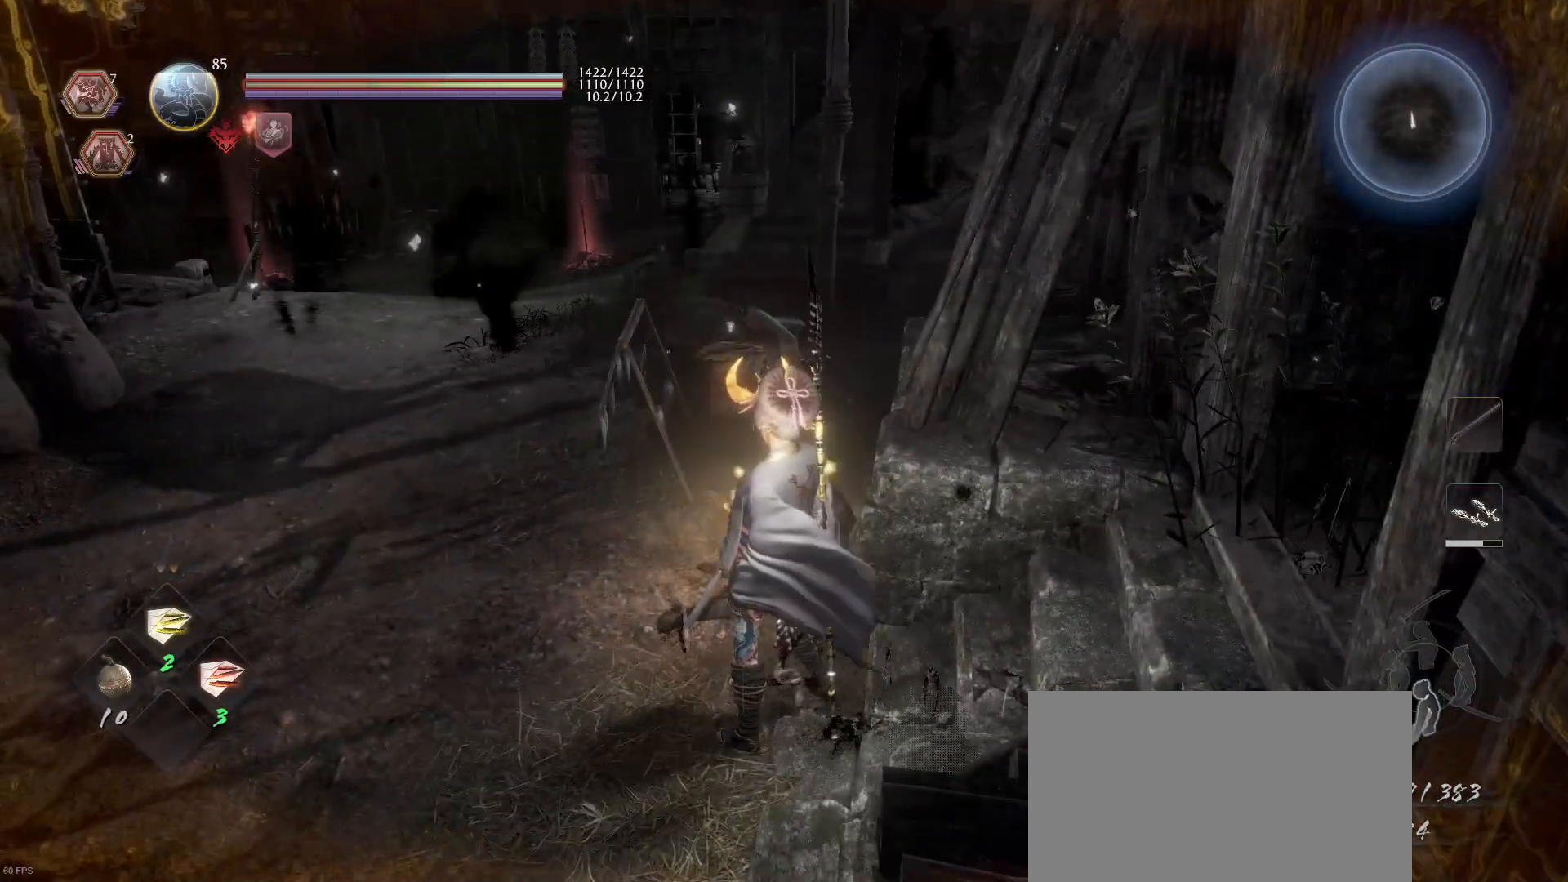
{"buttons": ["L1"], "left_stick": "up", "right_stick": "center", "events": [[100, "CIRCLE", "up"], [467, "left_stick", "up"], [500, "L1", "down"]]}
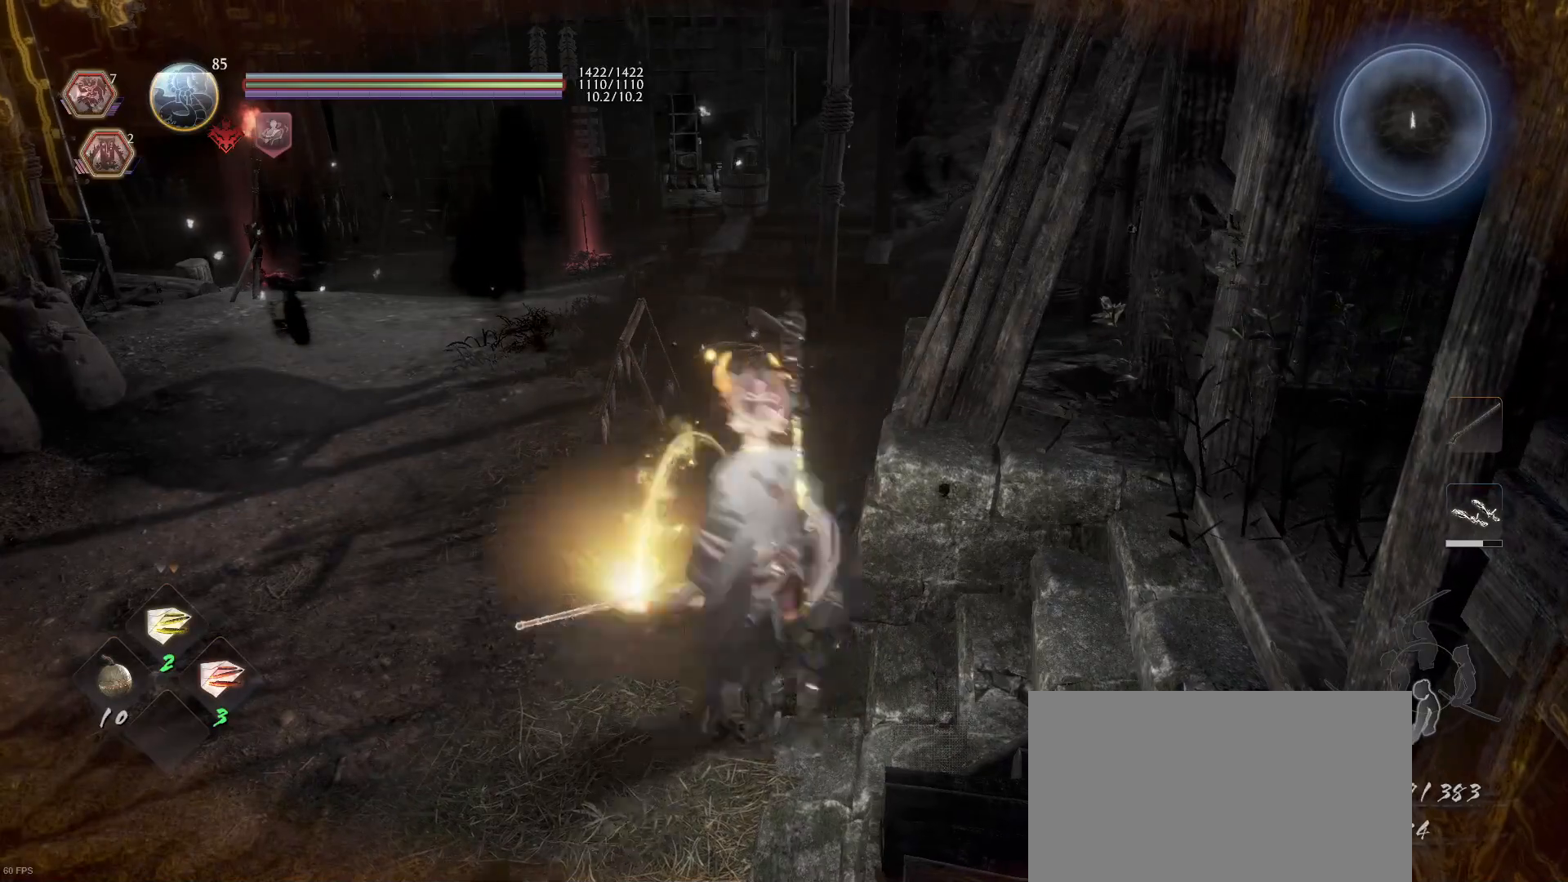
{"buttons": ["CIRCLE"], "left_stick": "up-left", "right_stick": "center", "events": [[67, "CIRCLE", "down"], [200, "CIRCLE", "up"], [267, "L1", "up"], [300, "CIRCLE", "down"], [367, "CIRCLE", "up"], [400, "left_stick", "up-left"], [433, "CIRCLE", "down"]]}
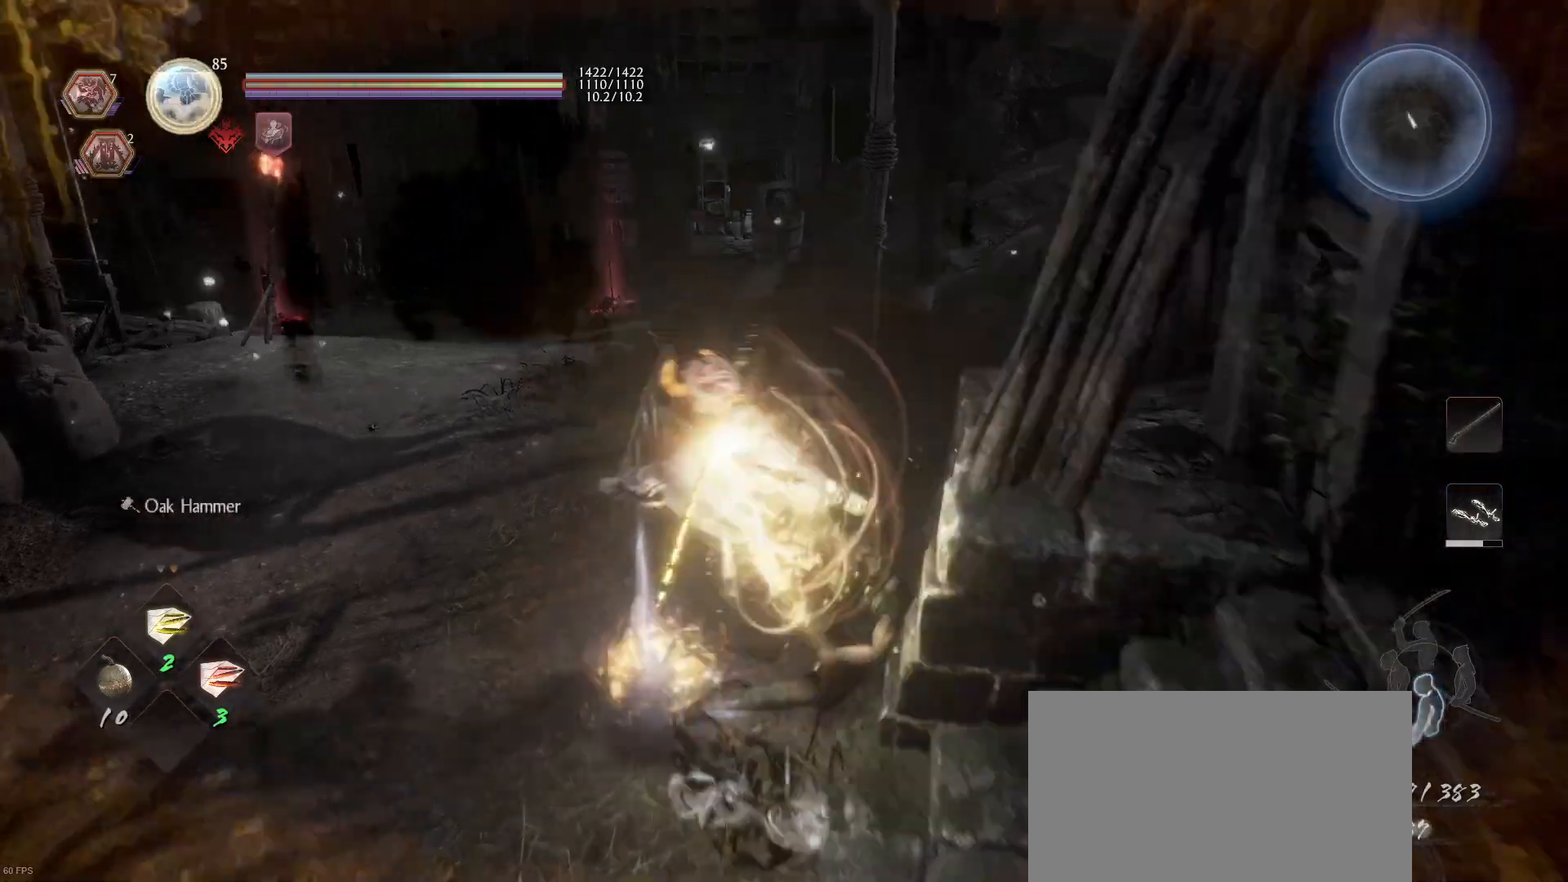
{"buttons": [], "left_stick": "left", "right_stick": "left", "events": [[33, "CIRCLE", "up"], [67, "left_stick", "down-left"], [200, "right_stick", "left"], [467, "left_stick", "left"]]}
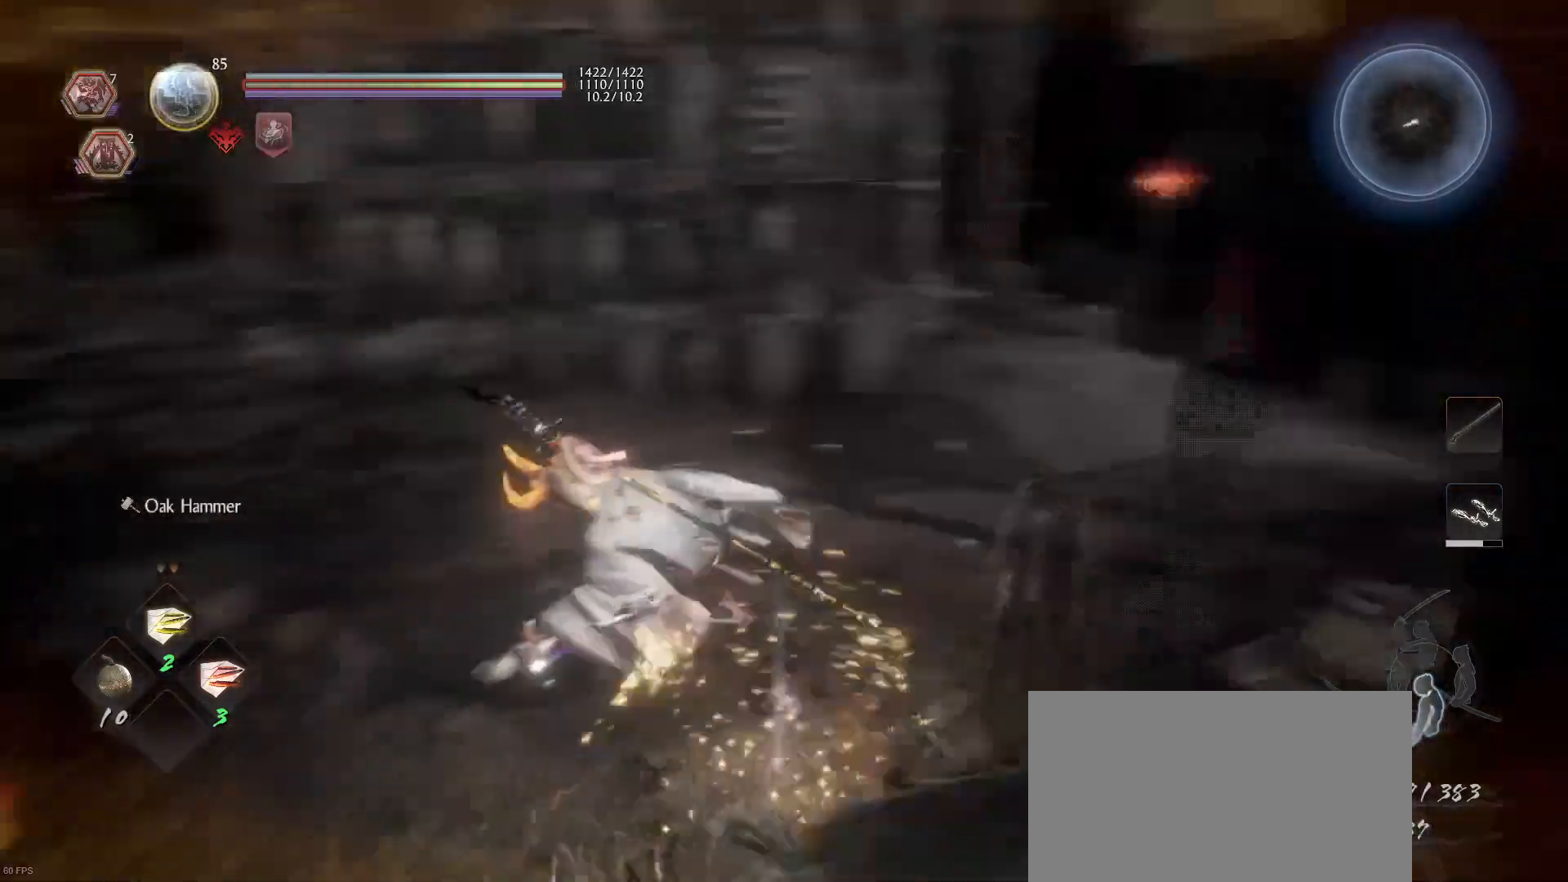
{"buttons": [], "left_stick": "up-left", "right_stick": "left", "events": [[67, "left_stick", "up-left"], [100, "right_stick", "center"], [167, "R1", "down"], [200, "CROSS", "down"], [267, "CROSS", "up"], [300, "R1", "up"], [500, "right_stick", "left"]]}
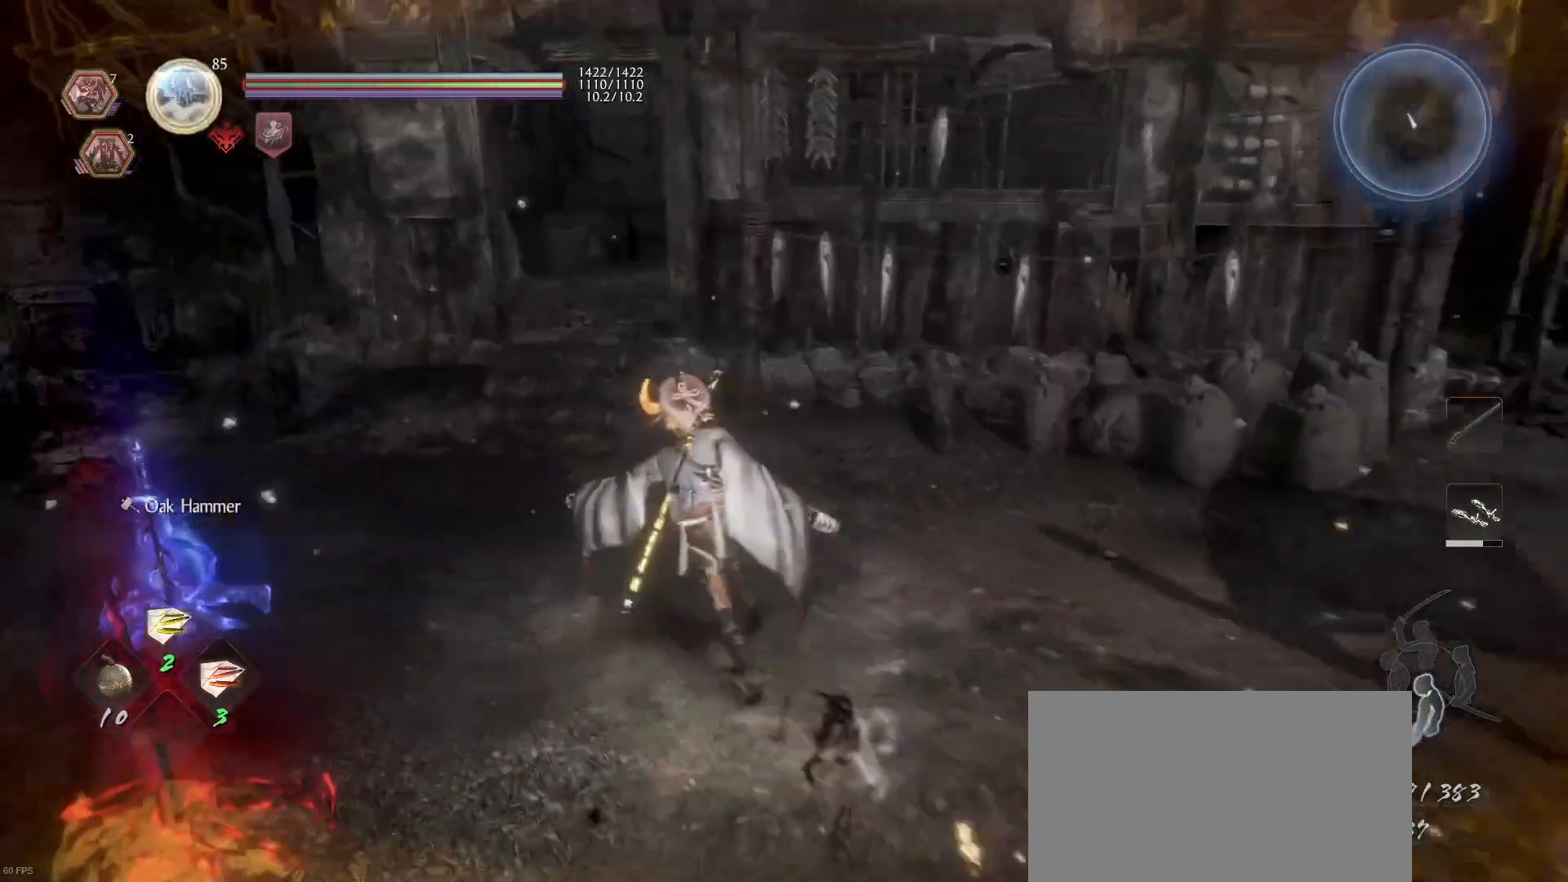
{"buttons": [], "left_stick": "up-left", "right_stick": "center", "events": [[400, "right_stick", "center"]]}
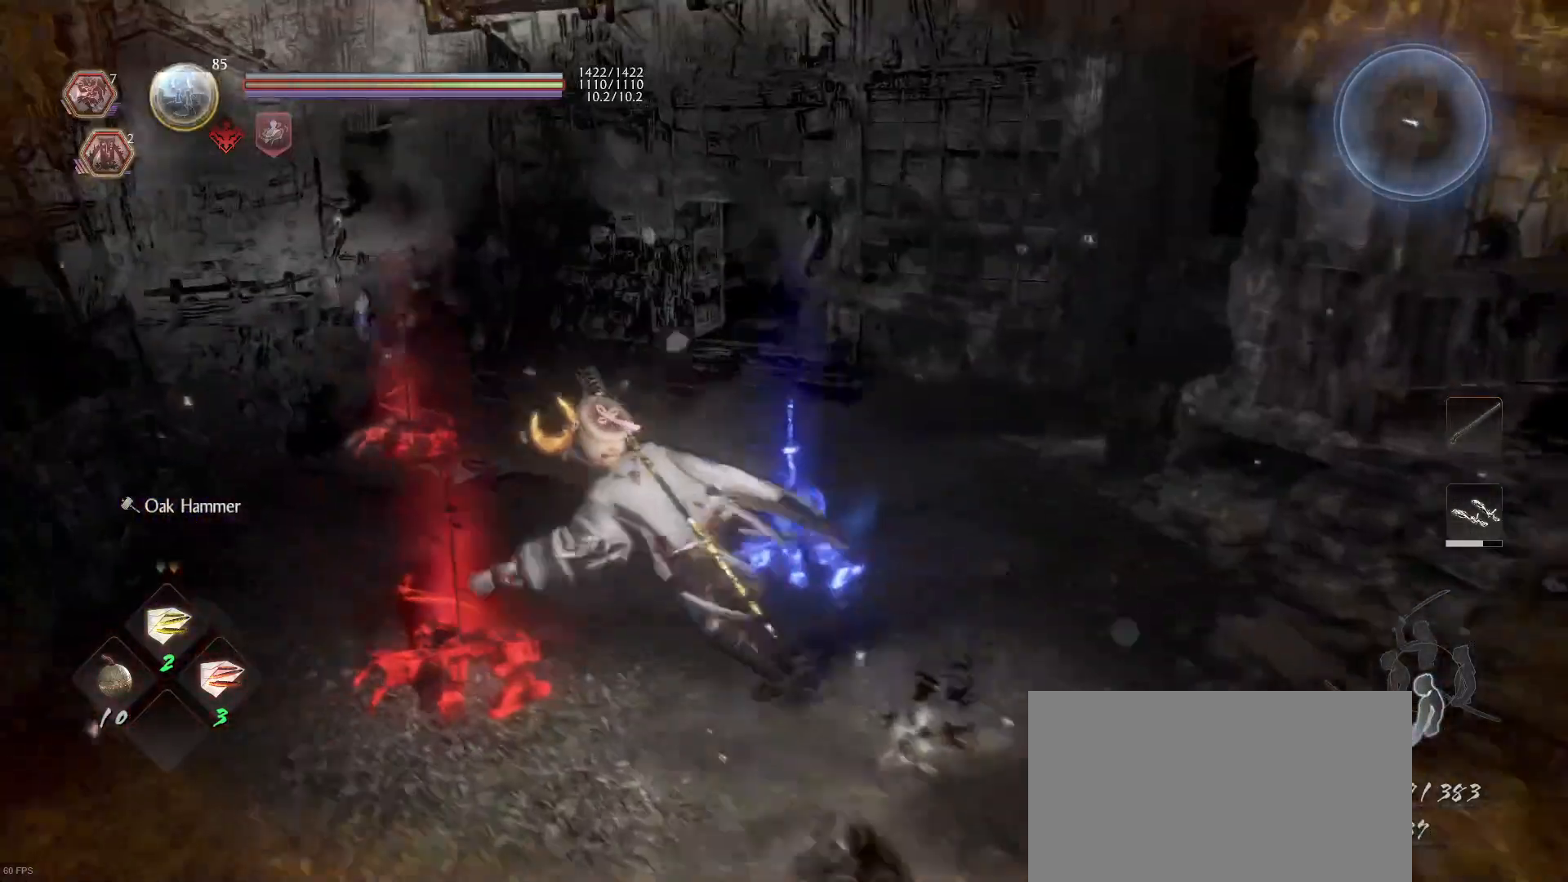
{"buttons": [], "left_stick": "up-left", "right_stick": "center", "events": []}
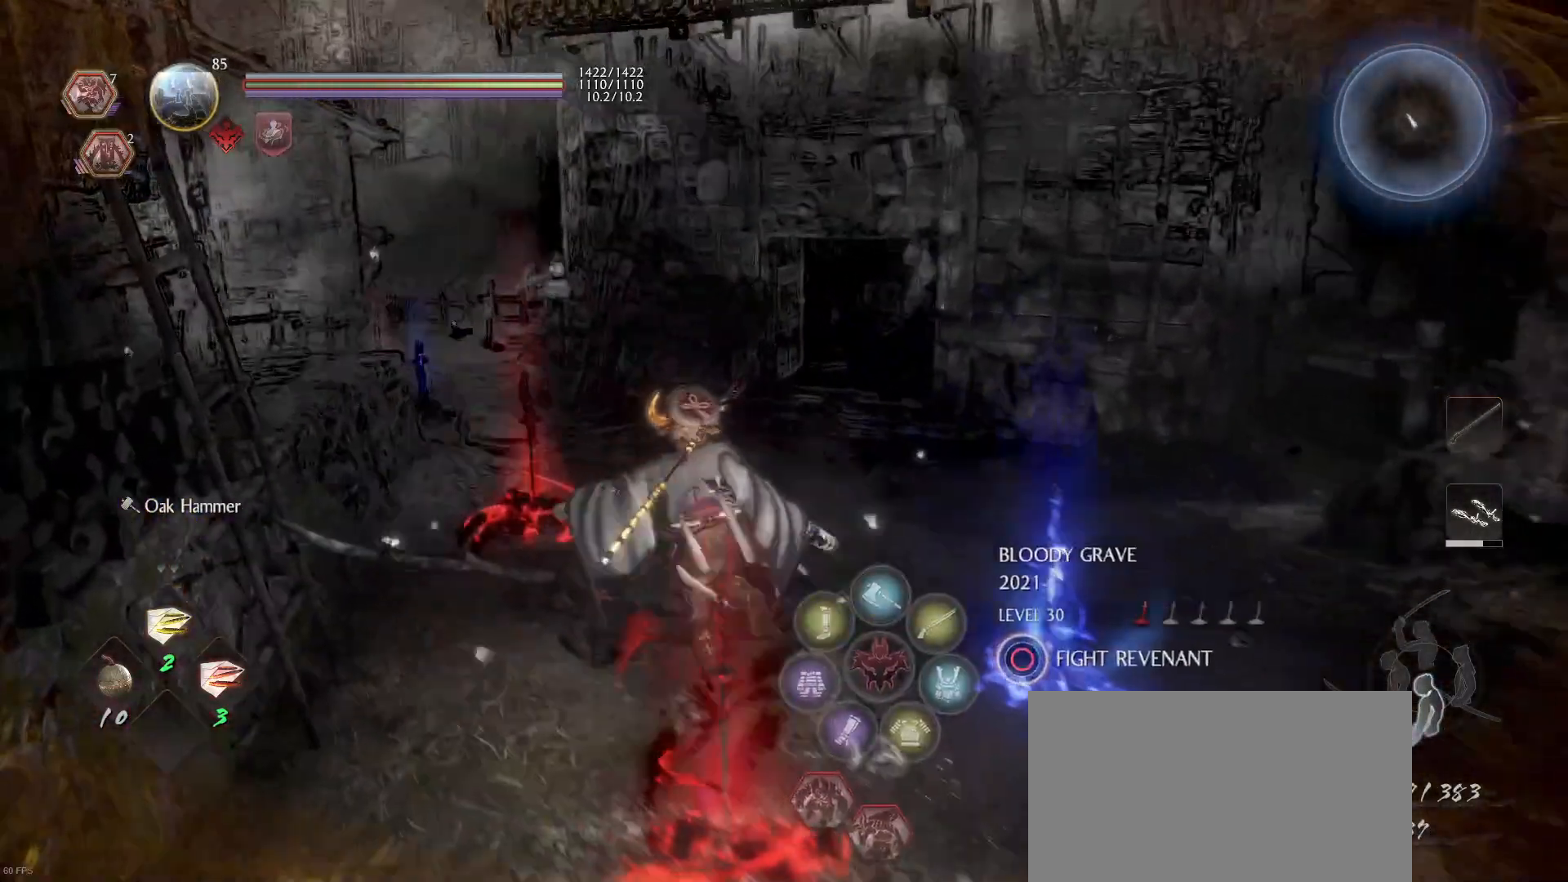
{"buttons": ["CROSS"], "left_stick": "up", "right_stick": "center", "events": [[167, "left_stick", "up"], [267, "CROSS", "down"]]}
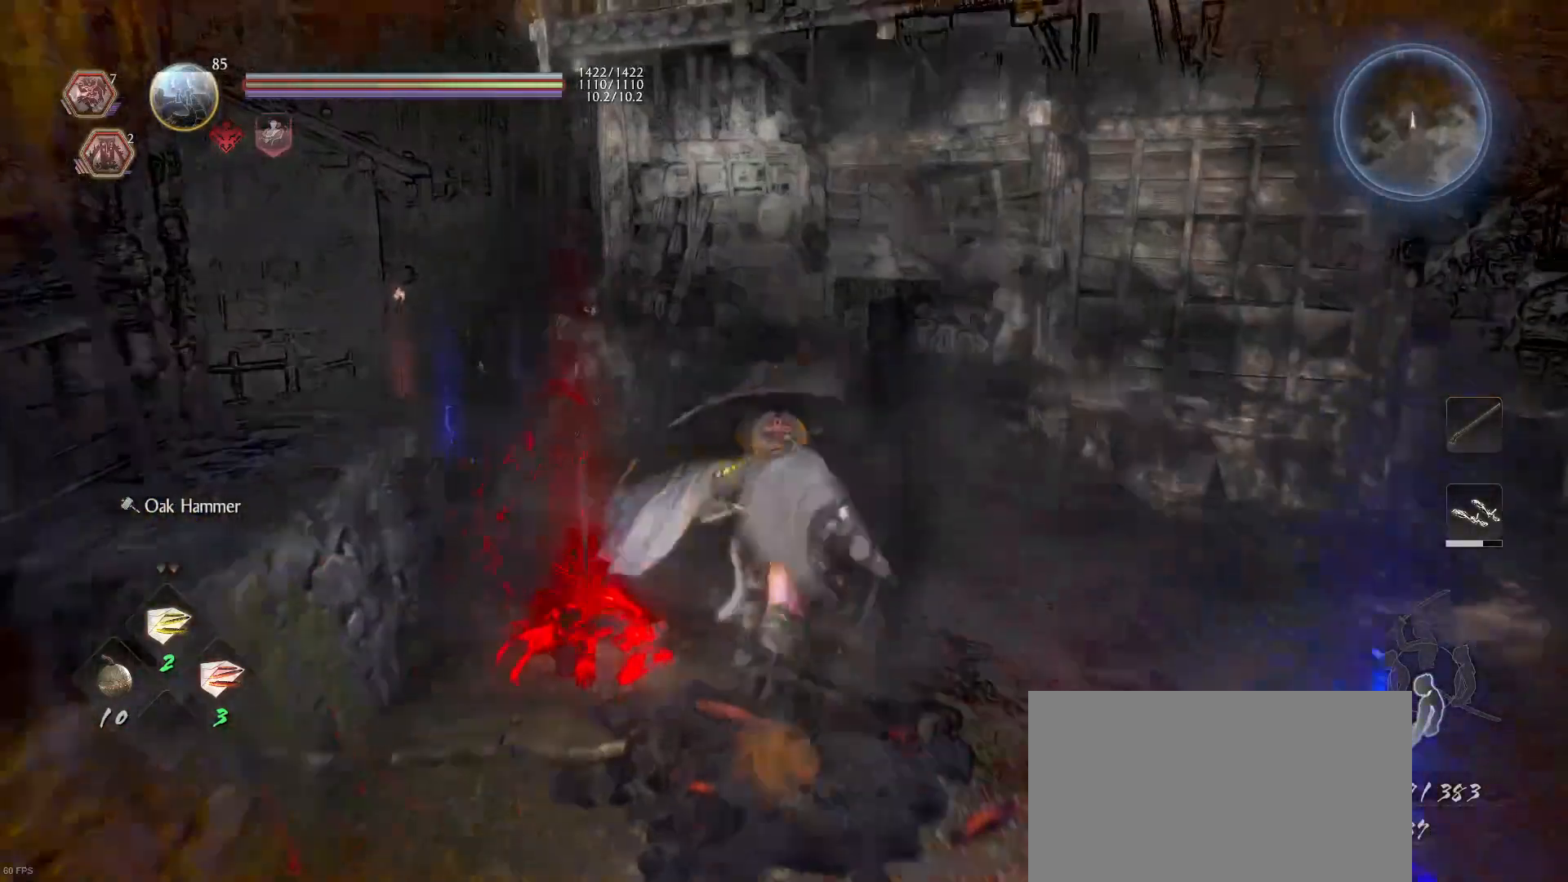
{"buttons": [], "left_stick": "up", "right_stick": "right", "events": [[167, "CROSS", "up"], [333, "right_stick", "down-right"], [400, "right_stick", "right"]]}
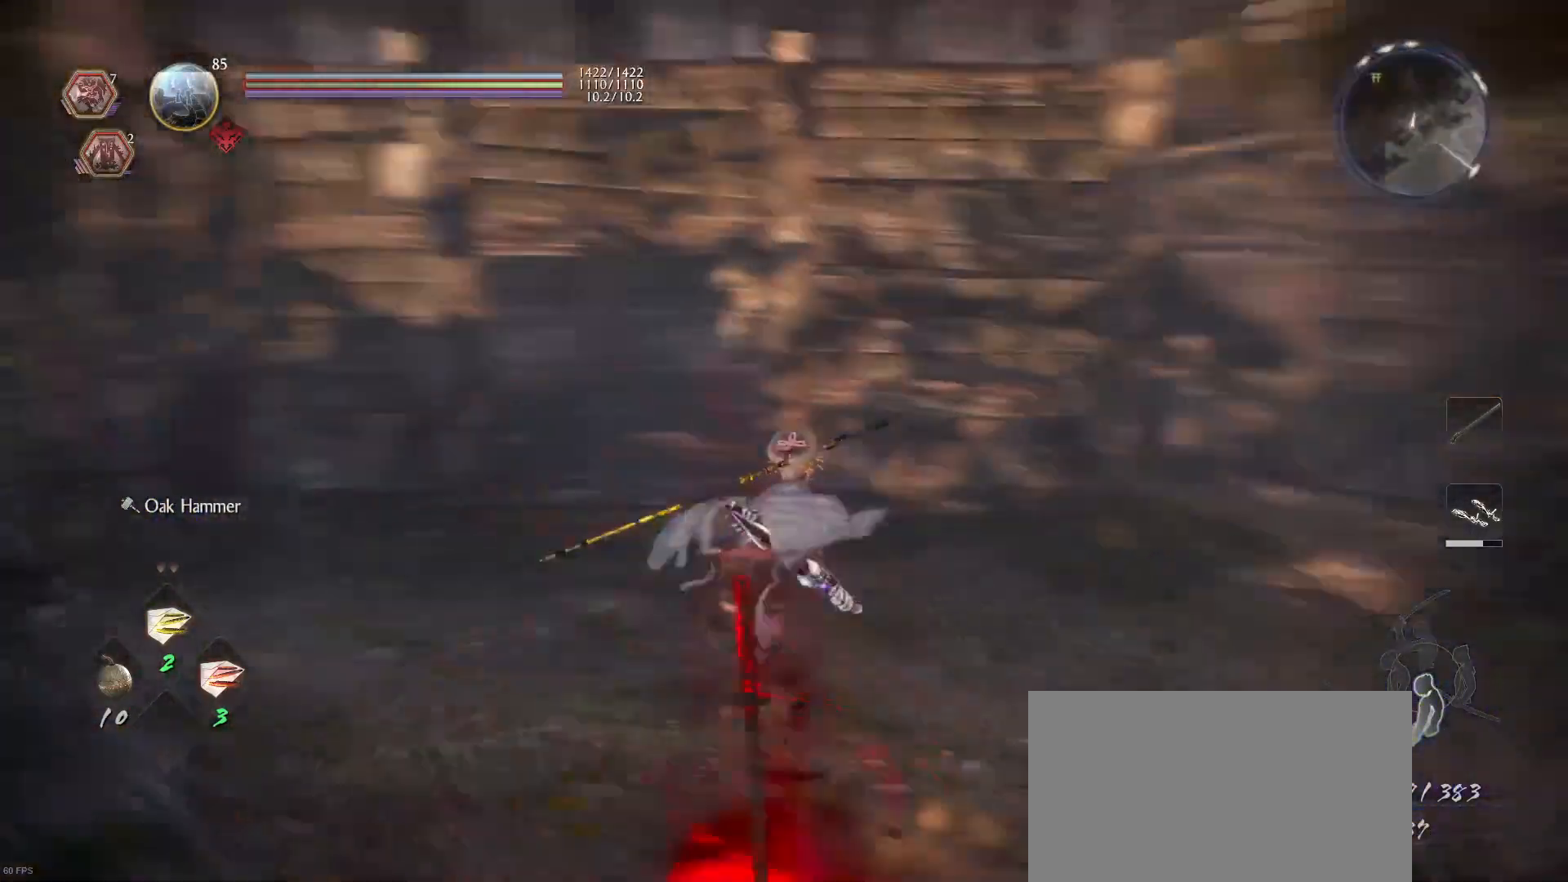
{"buttons": ["CROSS"], "left_stick": "up", "right_stick": "center", "events": [[133, "right_stick", "center"], [200, "CROSS", "down"]]}